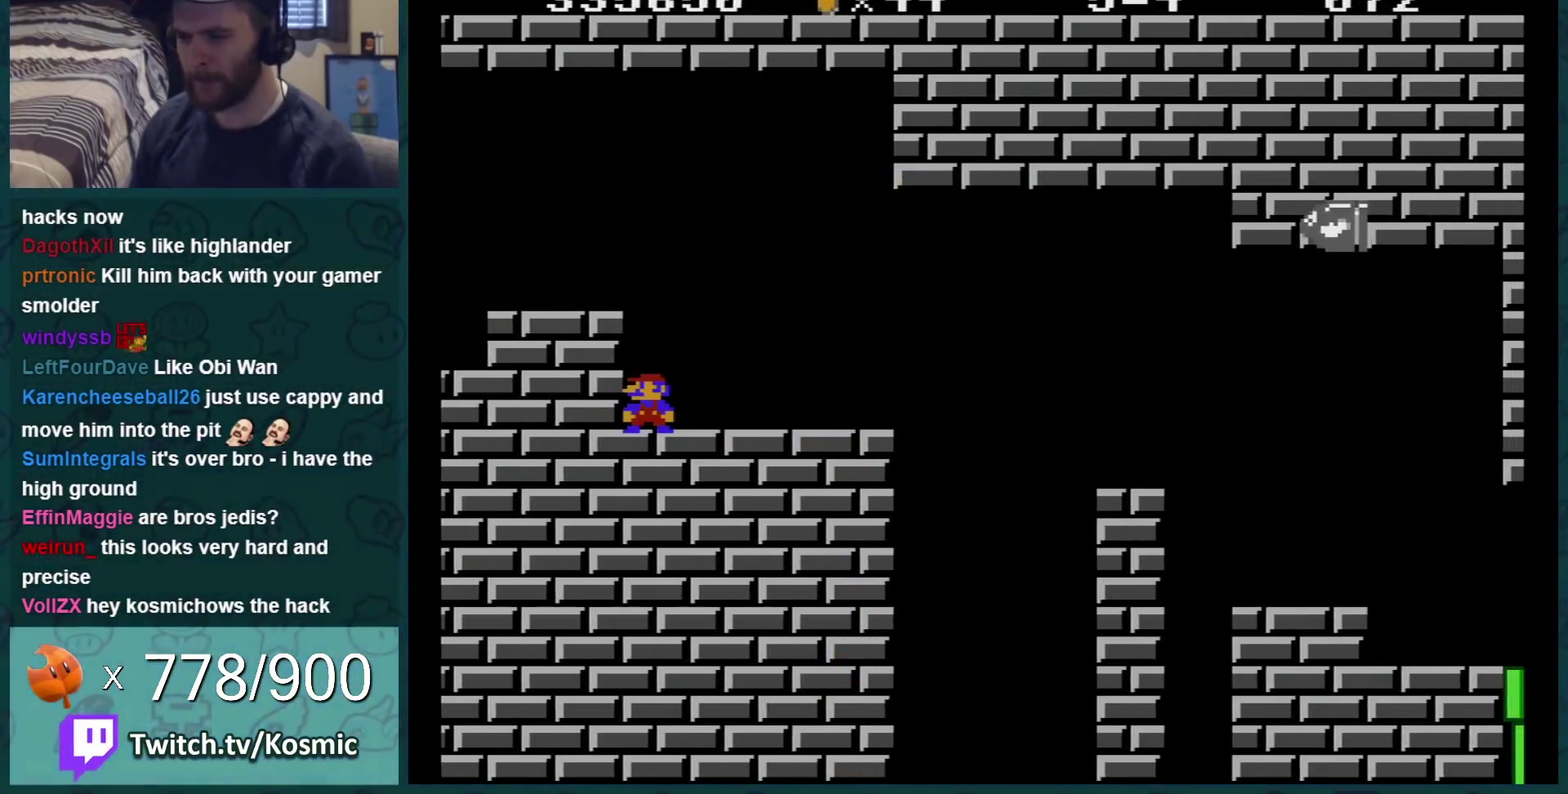
Gameplay with a controller (Nintendo layout); each line is a JSON object with the inputs held at the frame after it. "events" lists button and stick changes between this image and that frame as [ms after this image, input, new state], when the widget could be followed in between. Not read: L3 R3.
{"buttons": ["B"], "events": []}
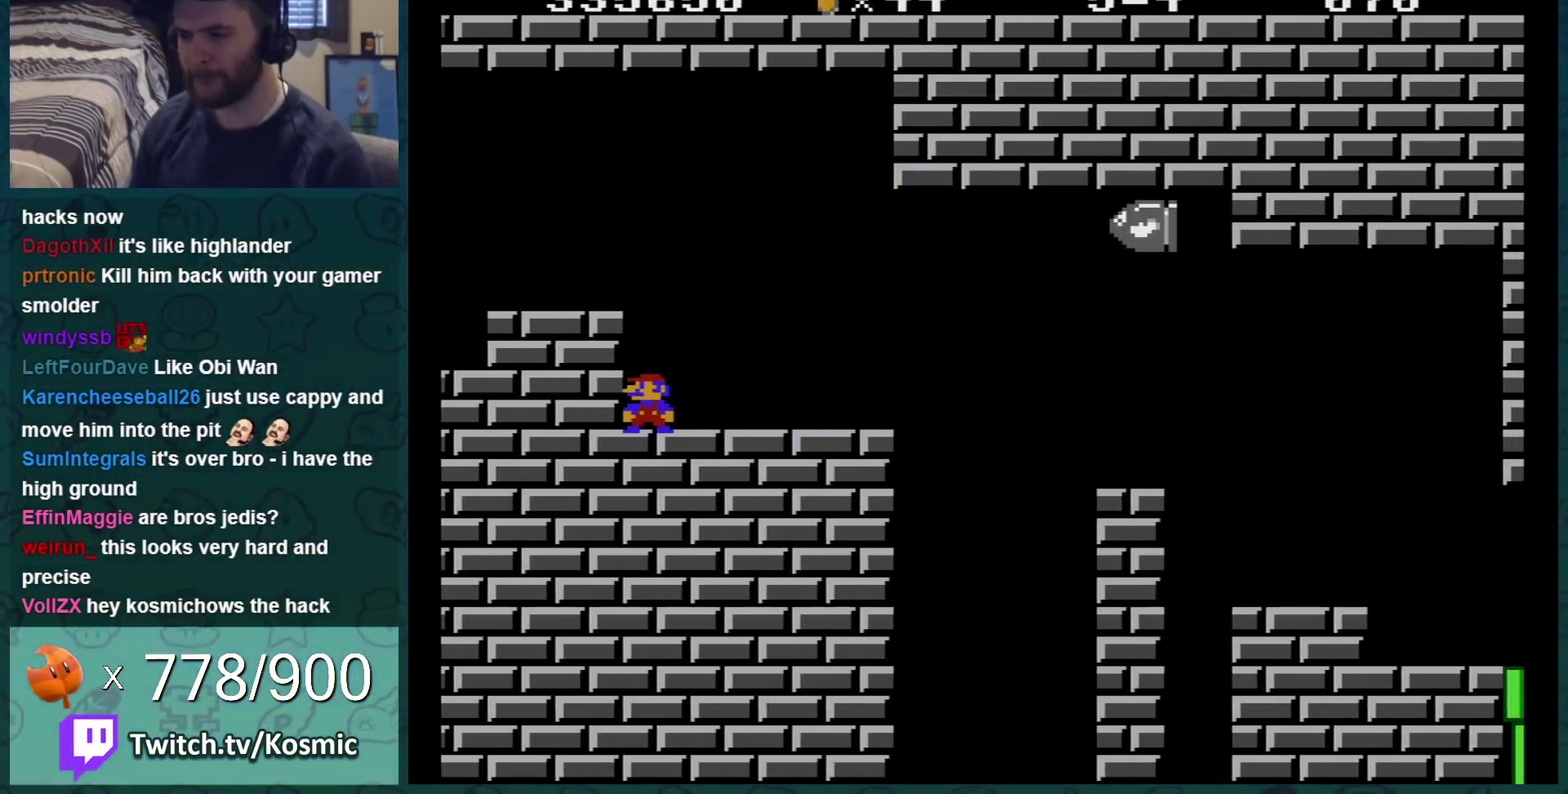
{"buttons": ["B", "DPAD_RIGHT"], "events": [[251, "A", "down"], [301, "A", "up"], [301, "DPAD_RIGHT", "down"]]}
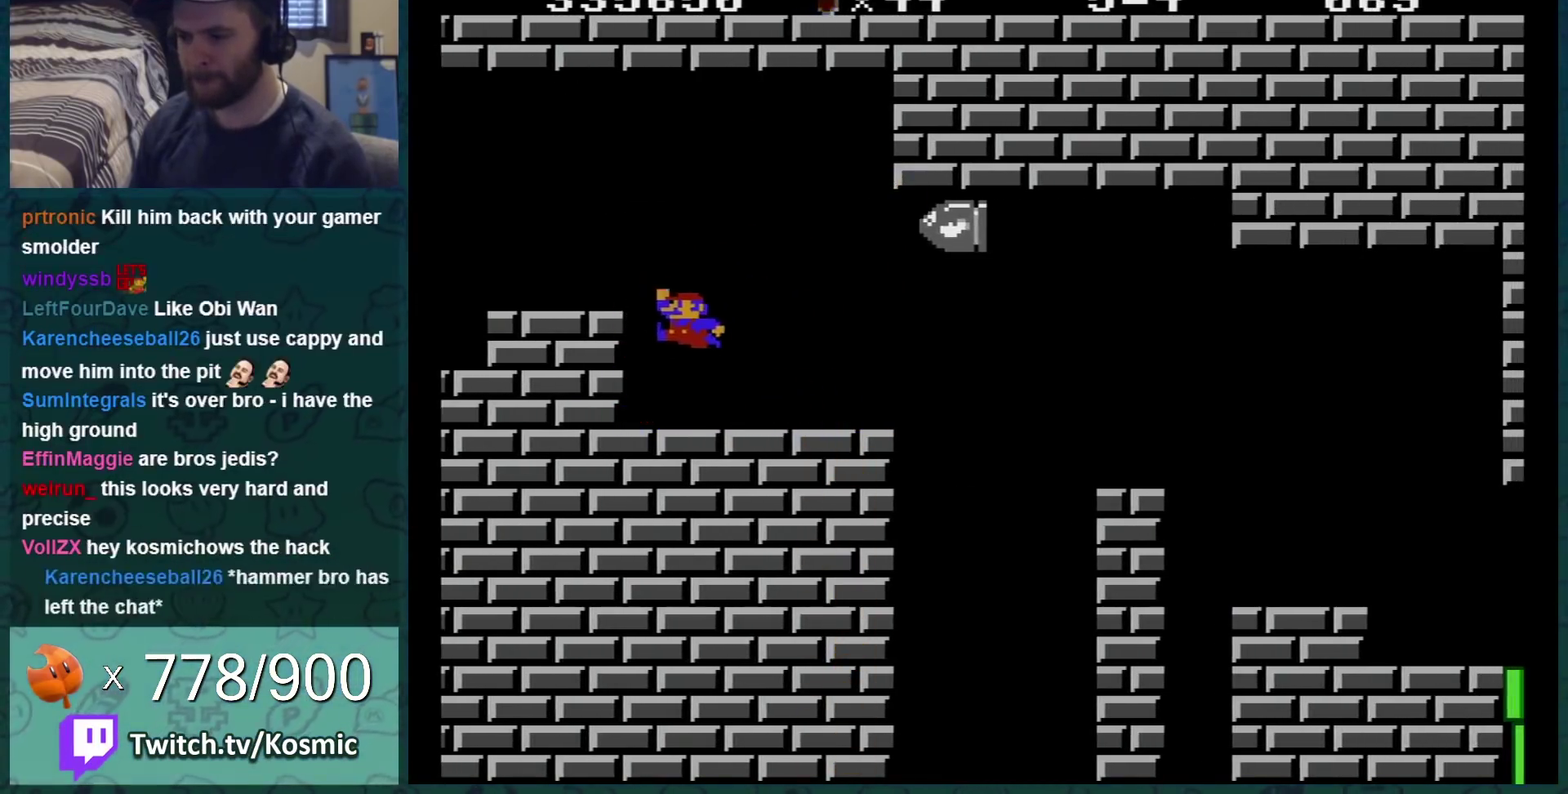
{"buttons": ["B", "DPAD_RIGHT"], "events": [[350, "A", "down"], [417, "A", "up"]]}
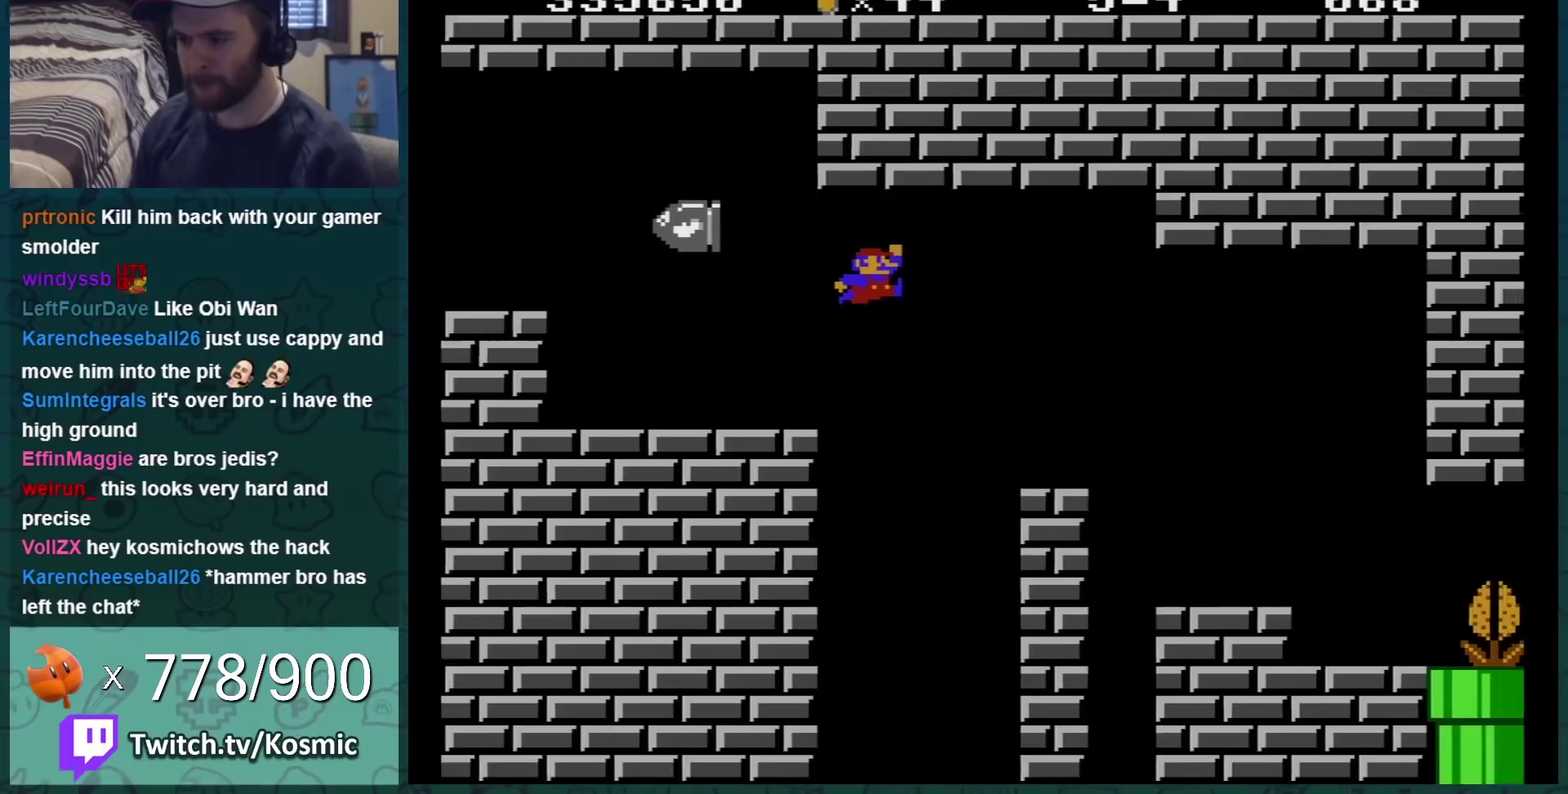
{"buttons": ["B"], "events": [[100, "DPAD_RIGHT", "up"], [200, "DPAD_LEFT", "down"], [284, "DPAD_LEFT", "up"]]}
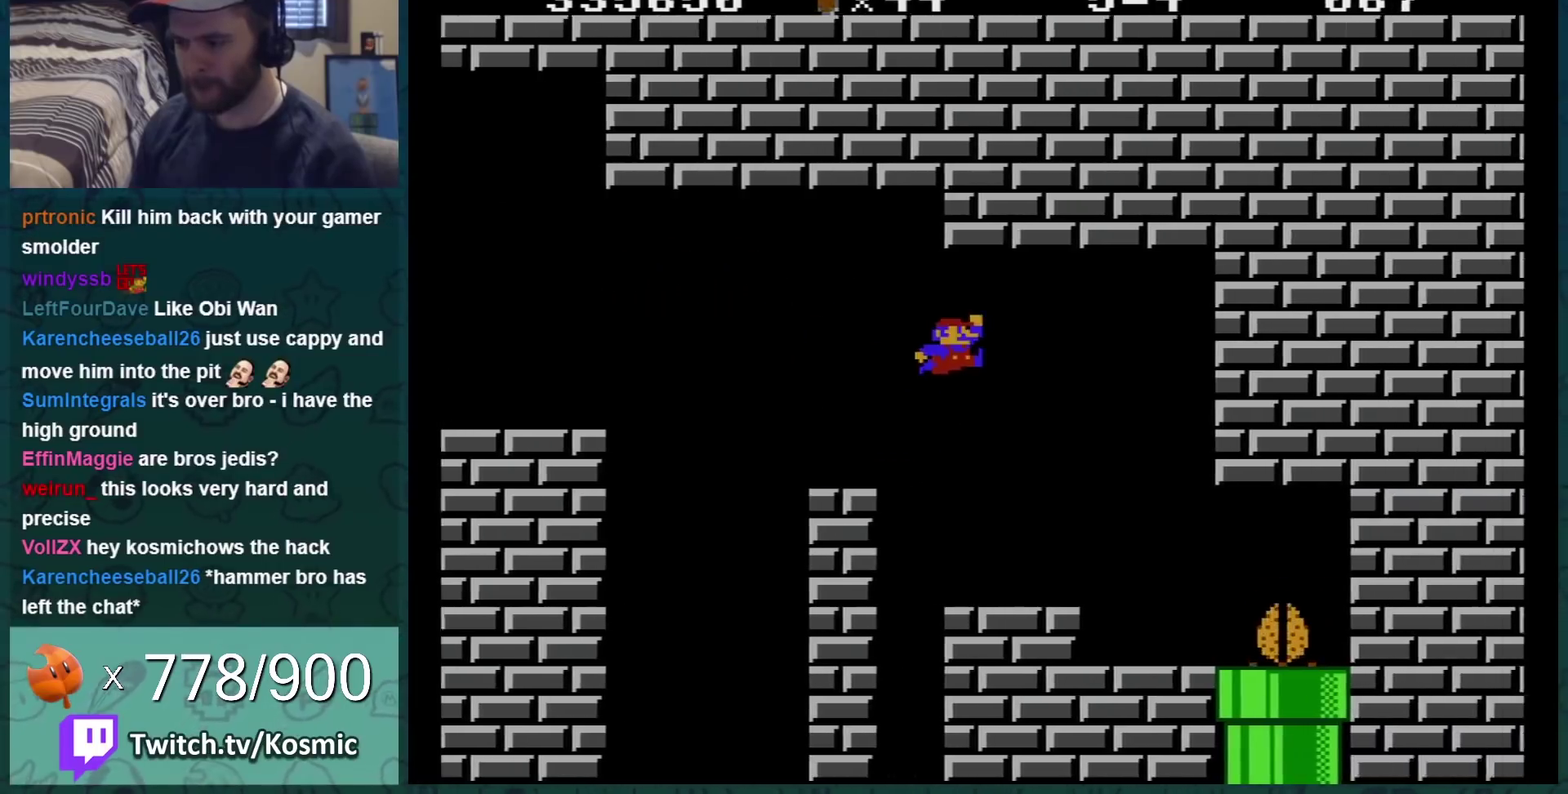
{"buttons": ["B", "DPAD_RIGHT"], "events": [[217, "DPAD_RIGHT", "down"]]}
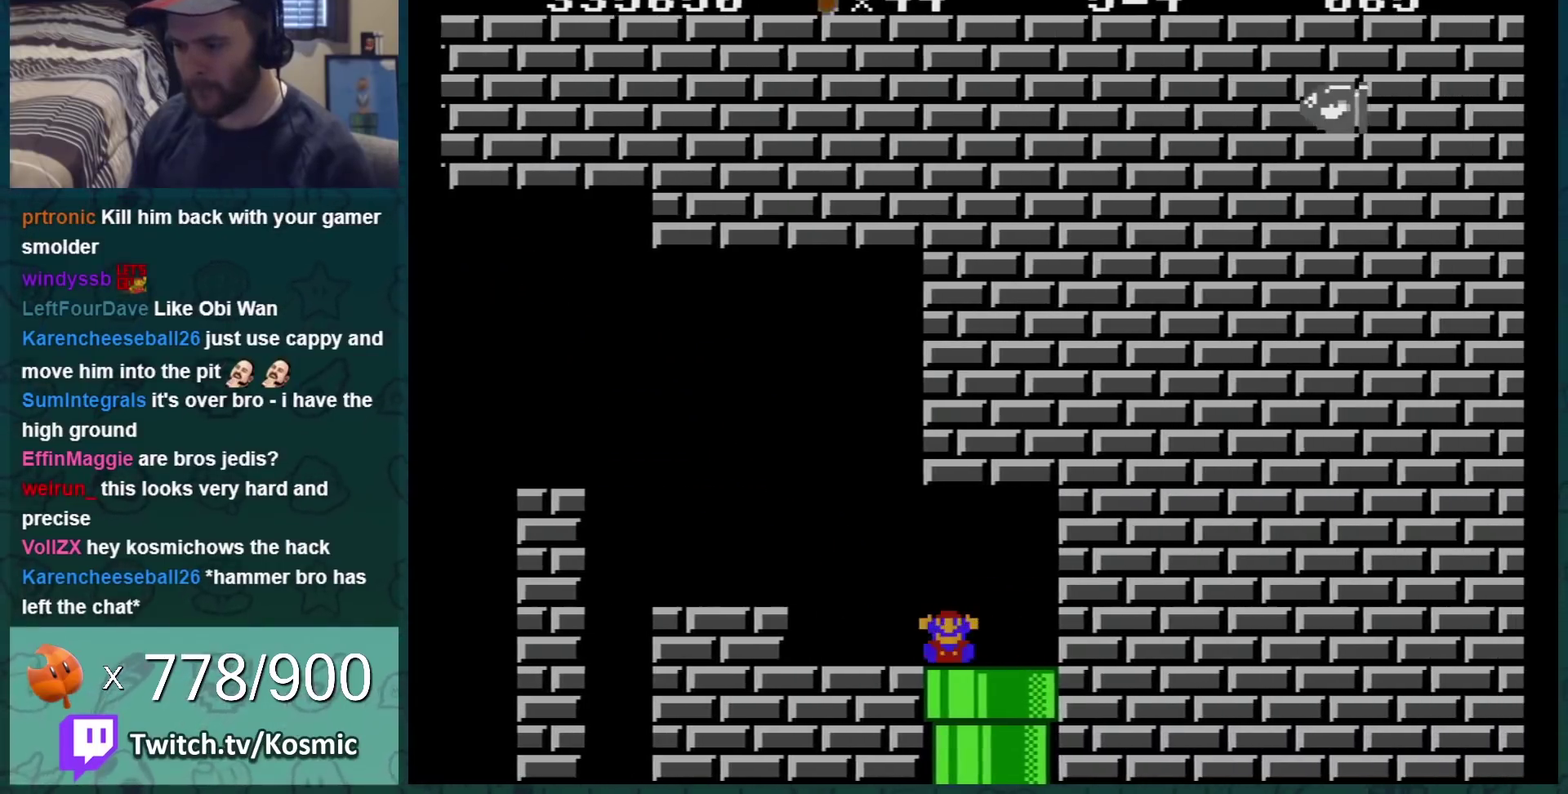
{"buttons": ["B", "DPAD_DOWN"], "events": [[34, "DPAD_DOWN", "down"], [34, "DPAD_RIGHT", "up"], [251, "DPAD_DOWN", "up"], [401, "DPAD_DOWN", "down"]]}
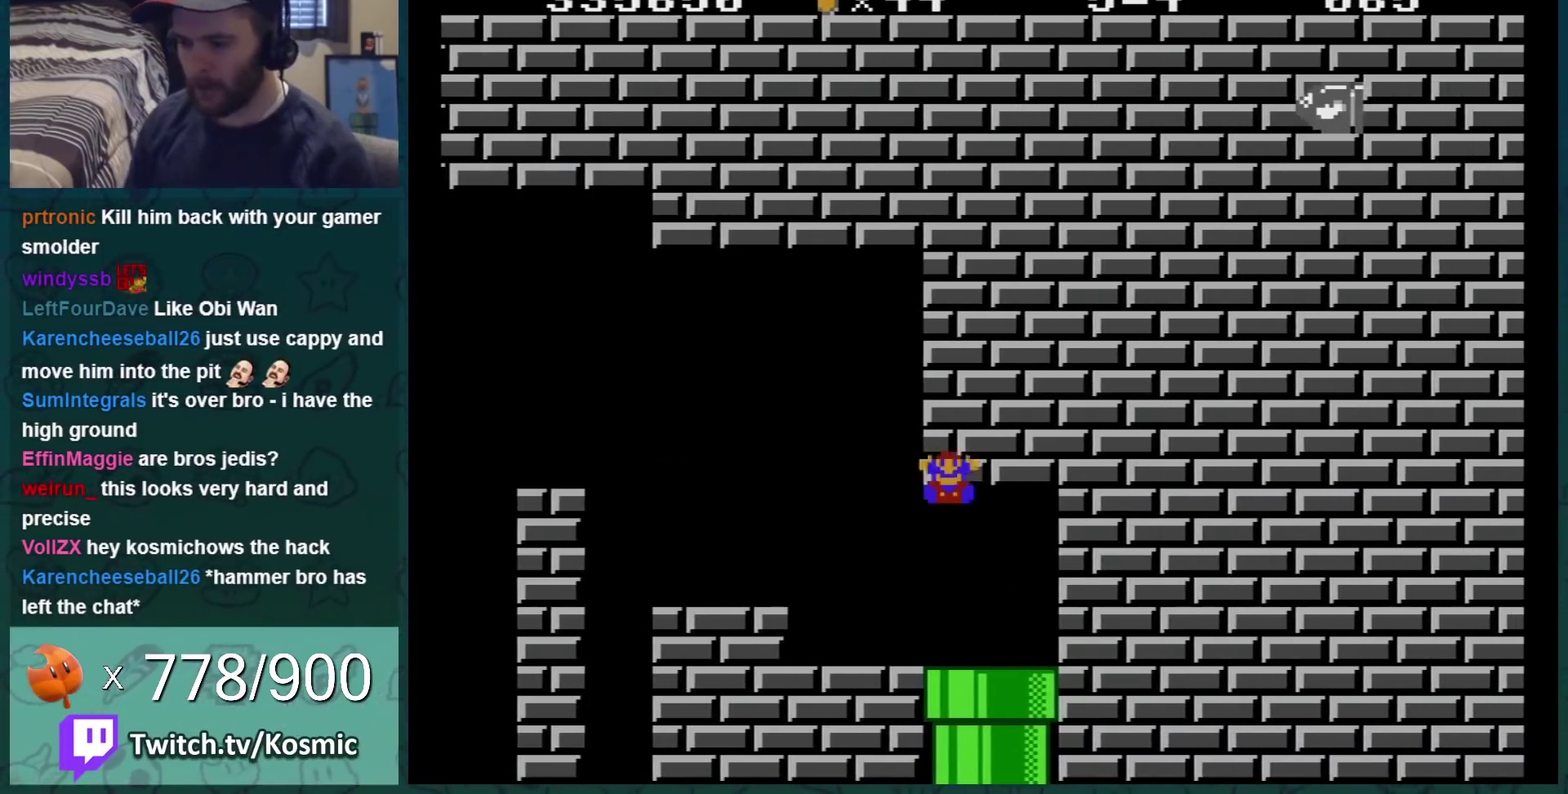
{"buttons": [], "events": [[167, "DPAD_DOWN", "up"], [200, "B", "up"]]}
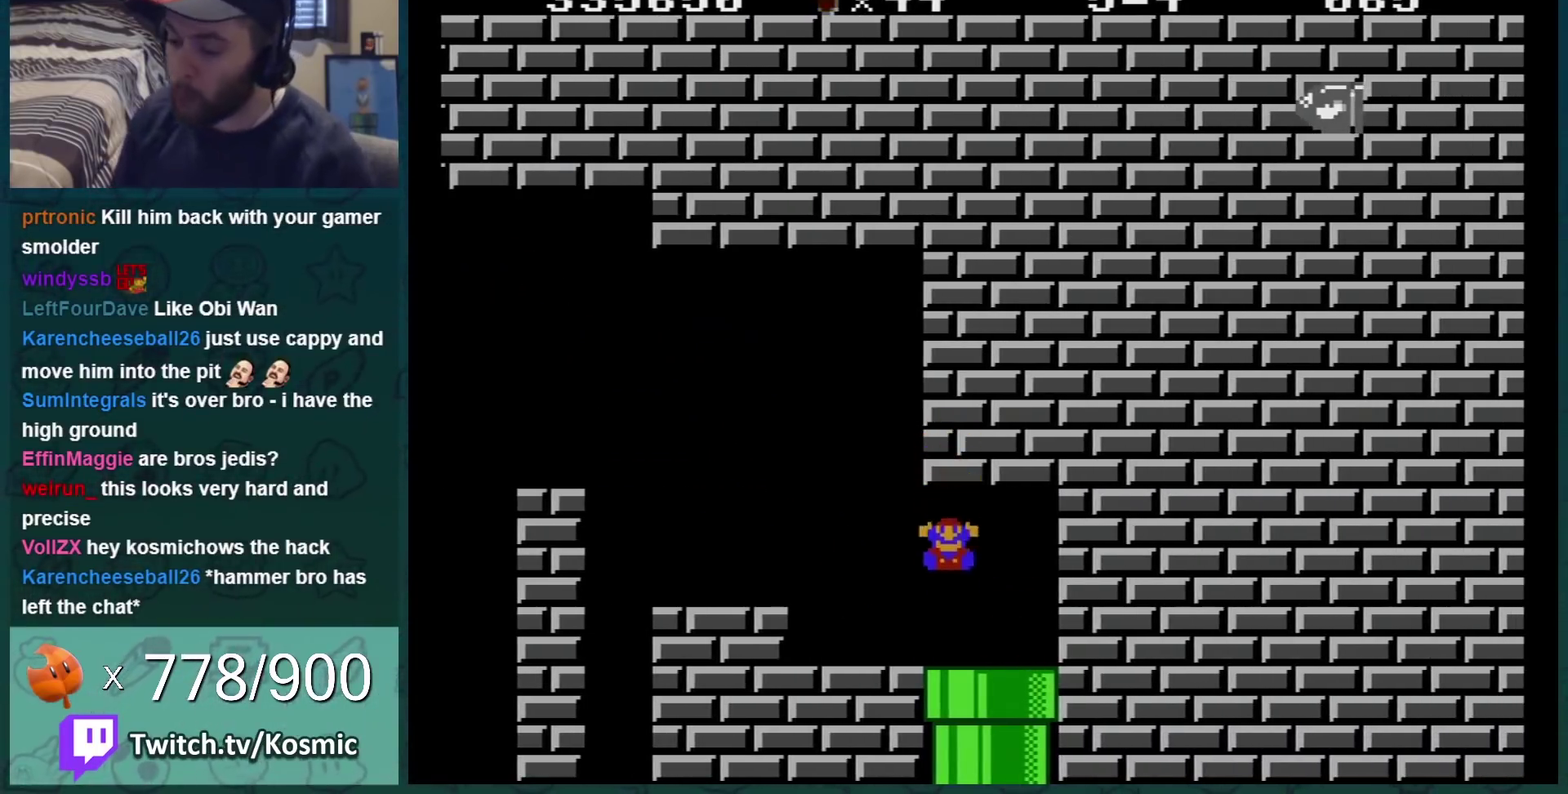
{"buttons": [], "events": []}
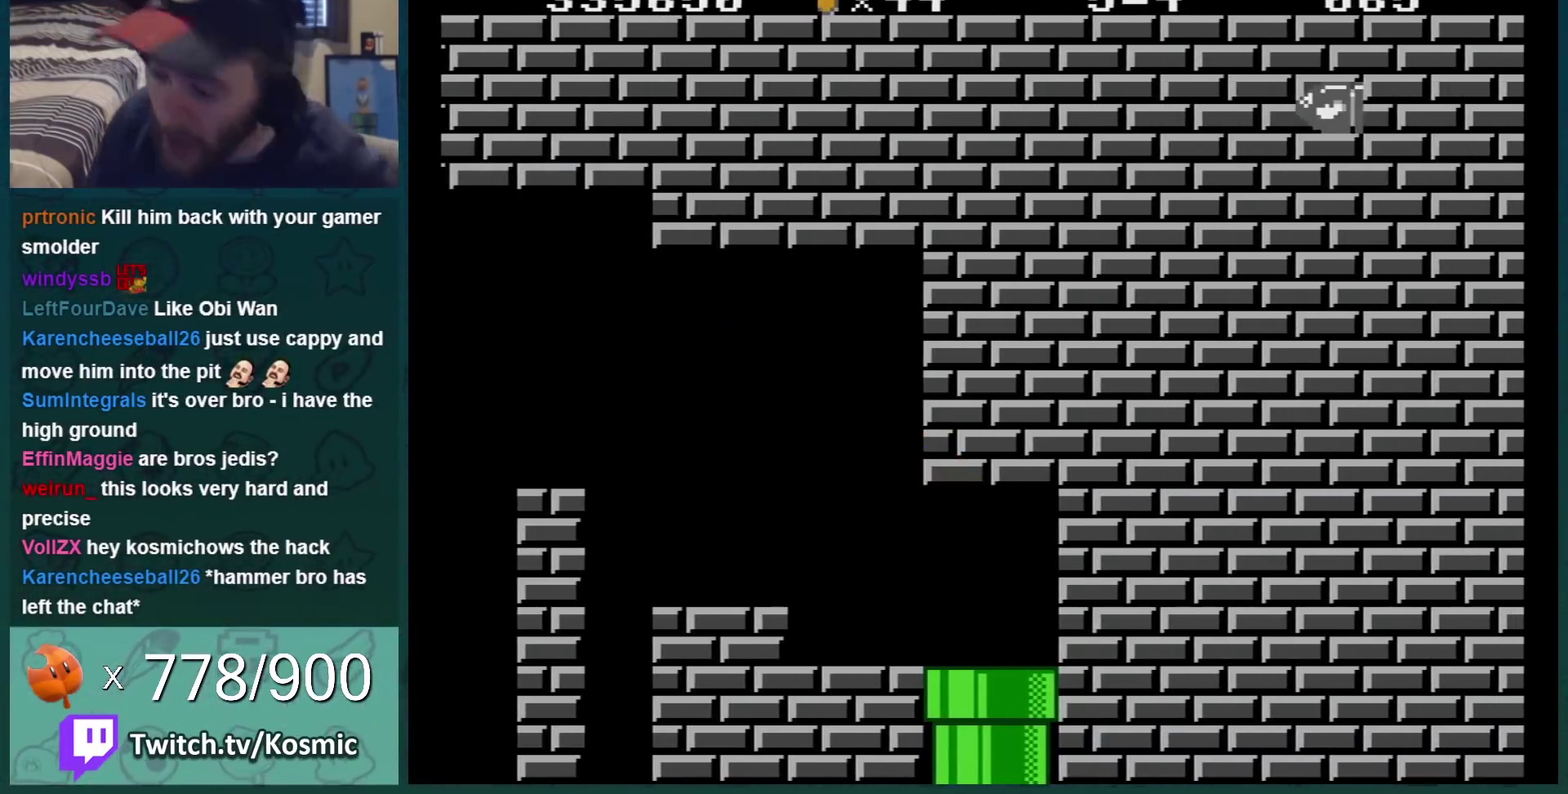
{"buttons": [], "events": []}
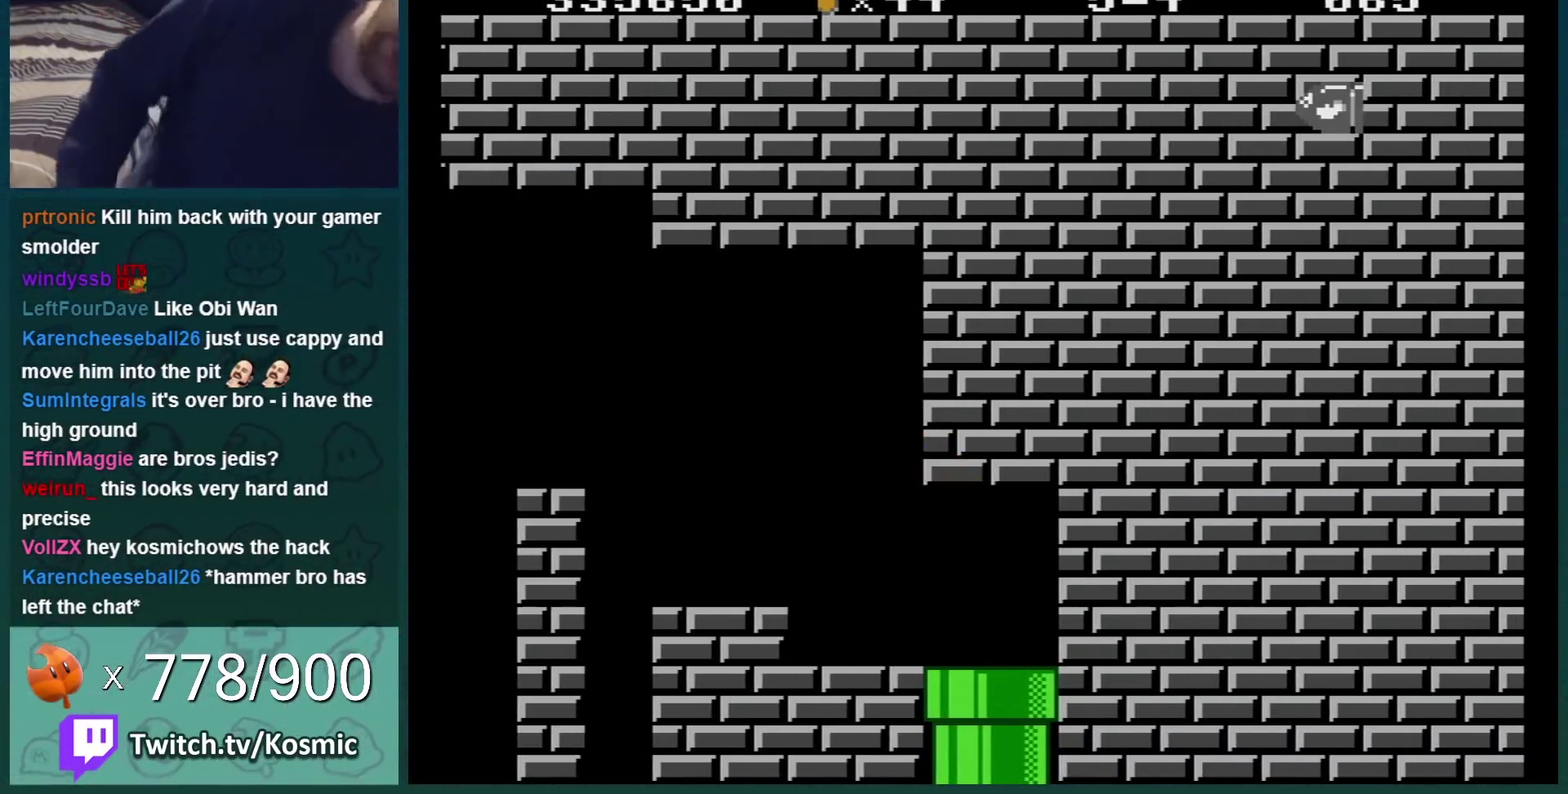
{"buttons": [], "events": []}
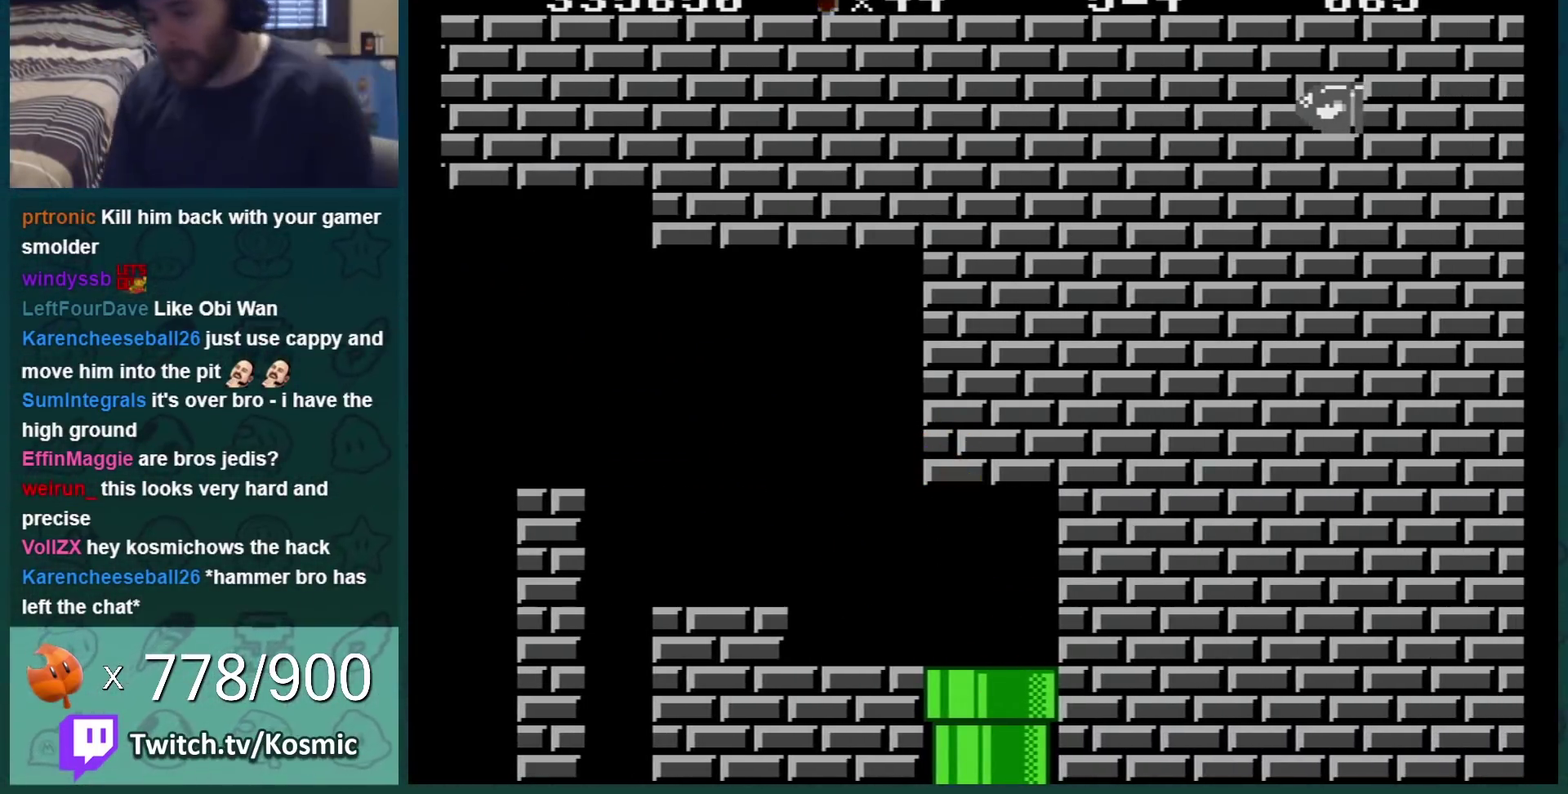
{"buttons": [], "events": []}
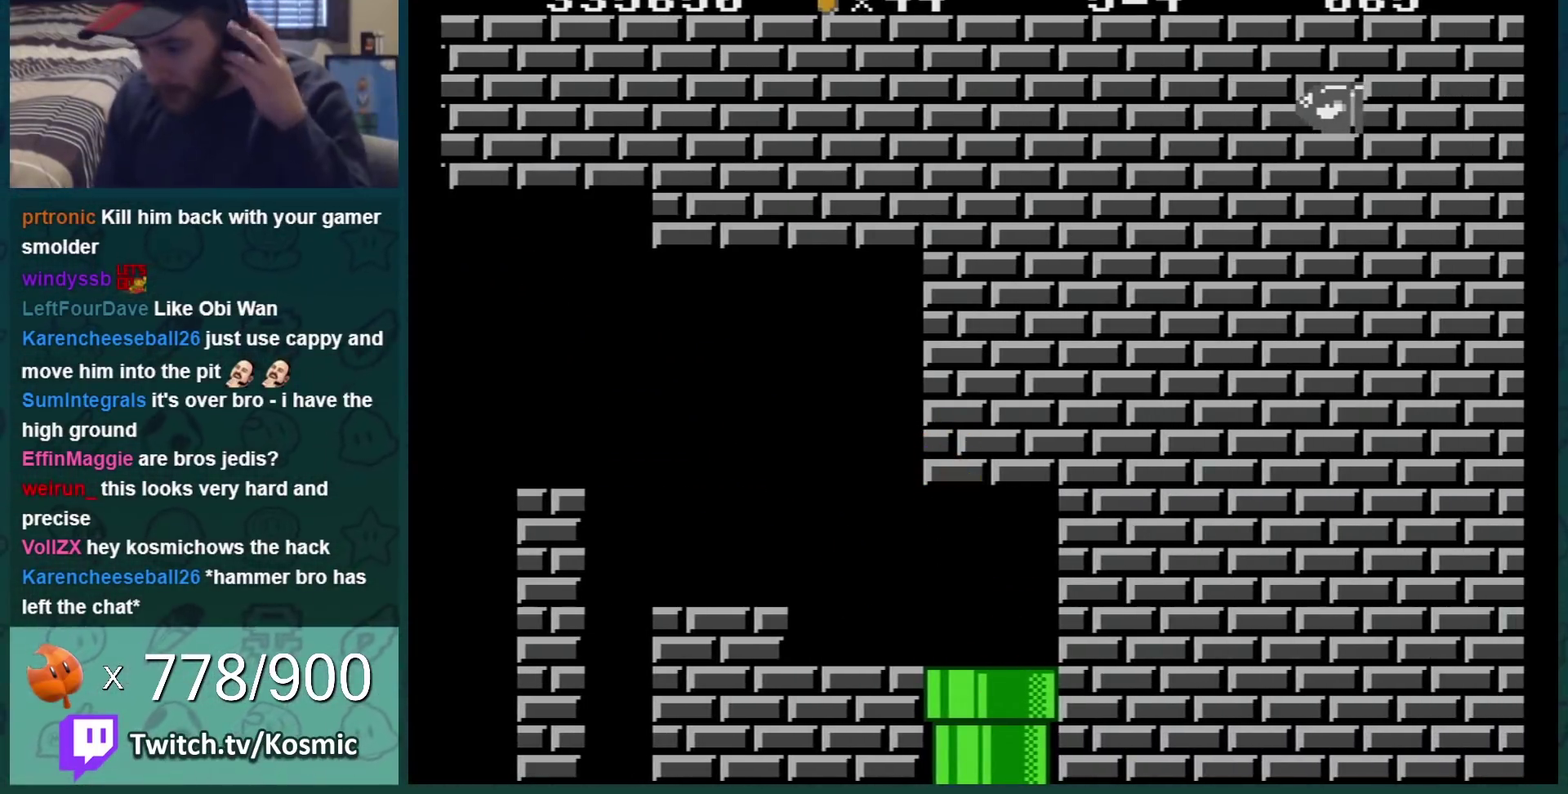
{"buttons": [], "events": []}
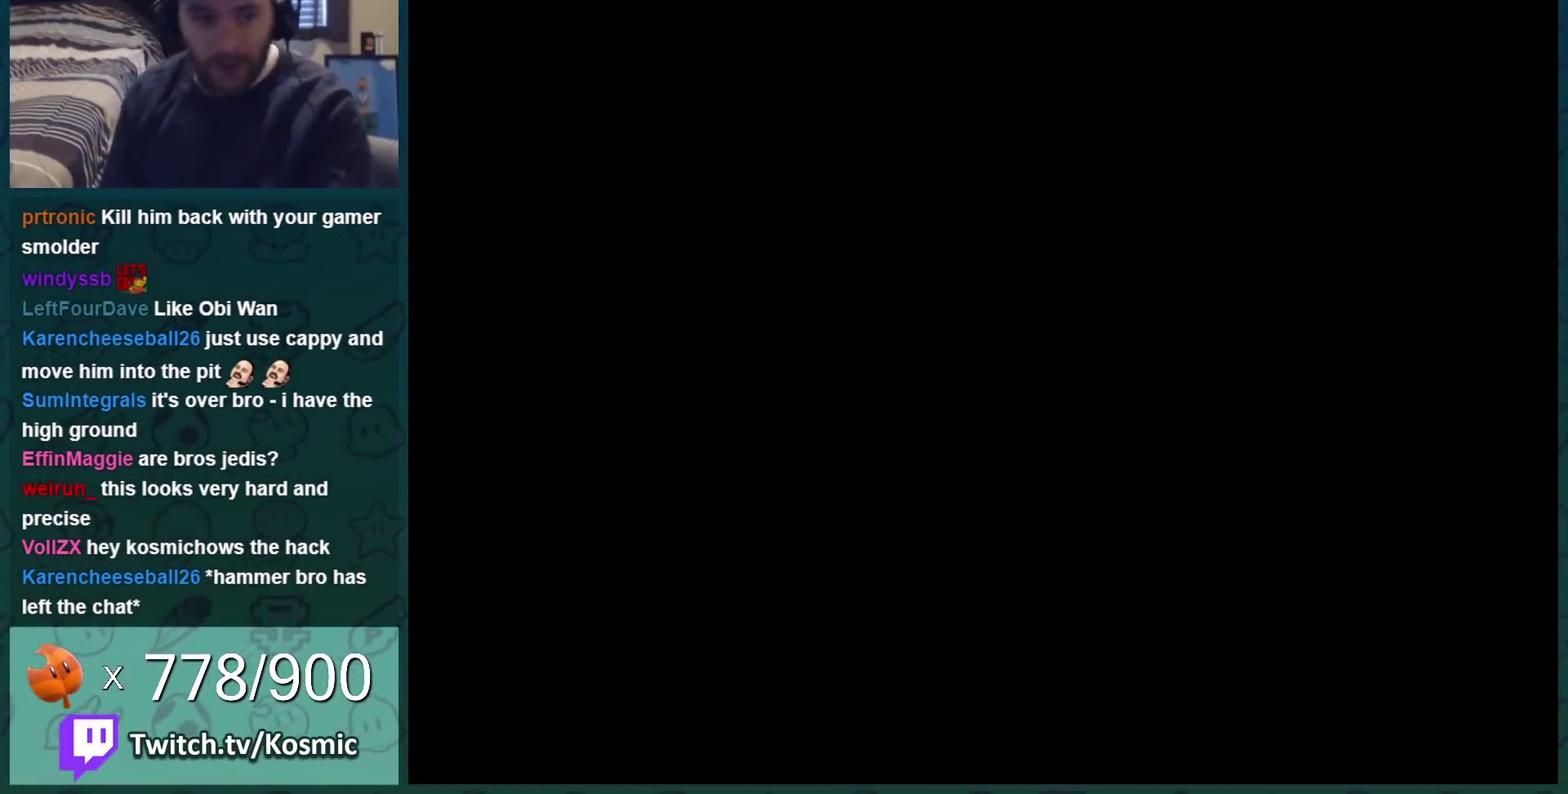
{"buttons": [], "events": []}
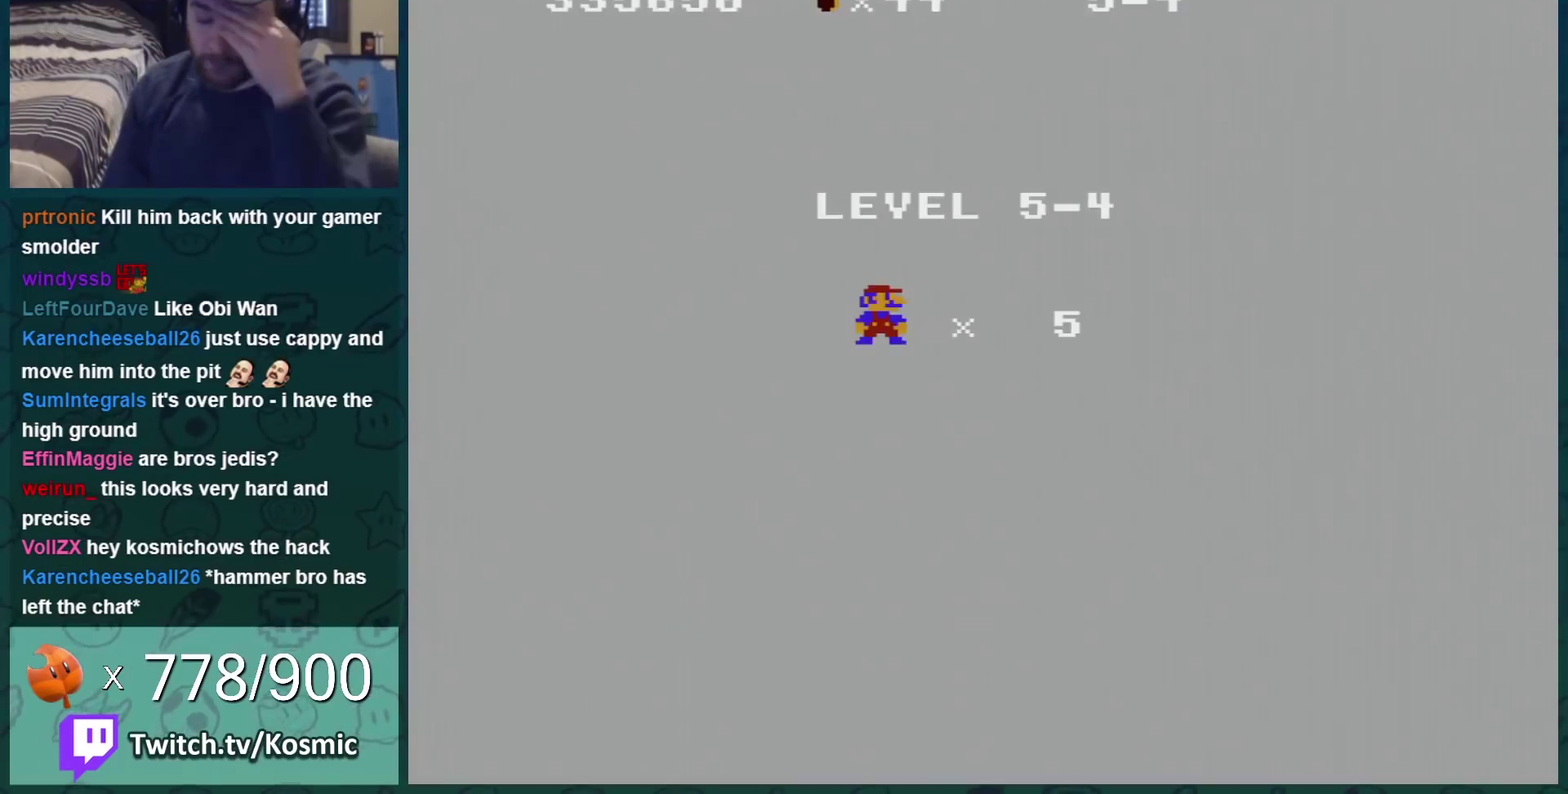
{"buttons": [], "events": []}
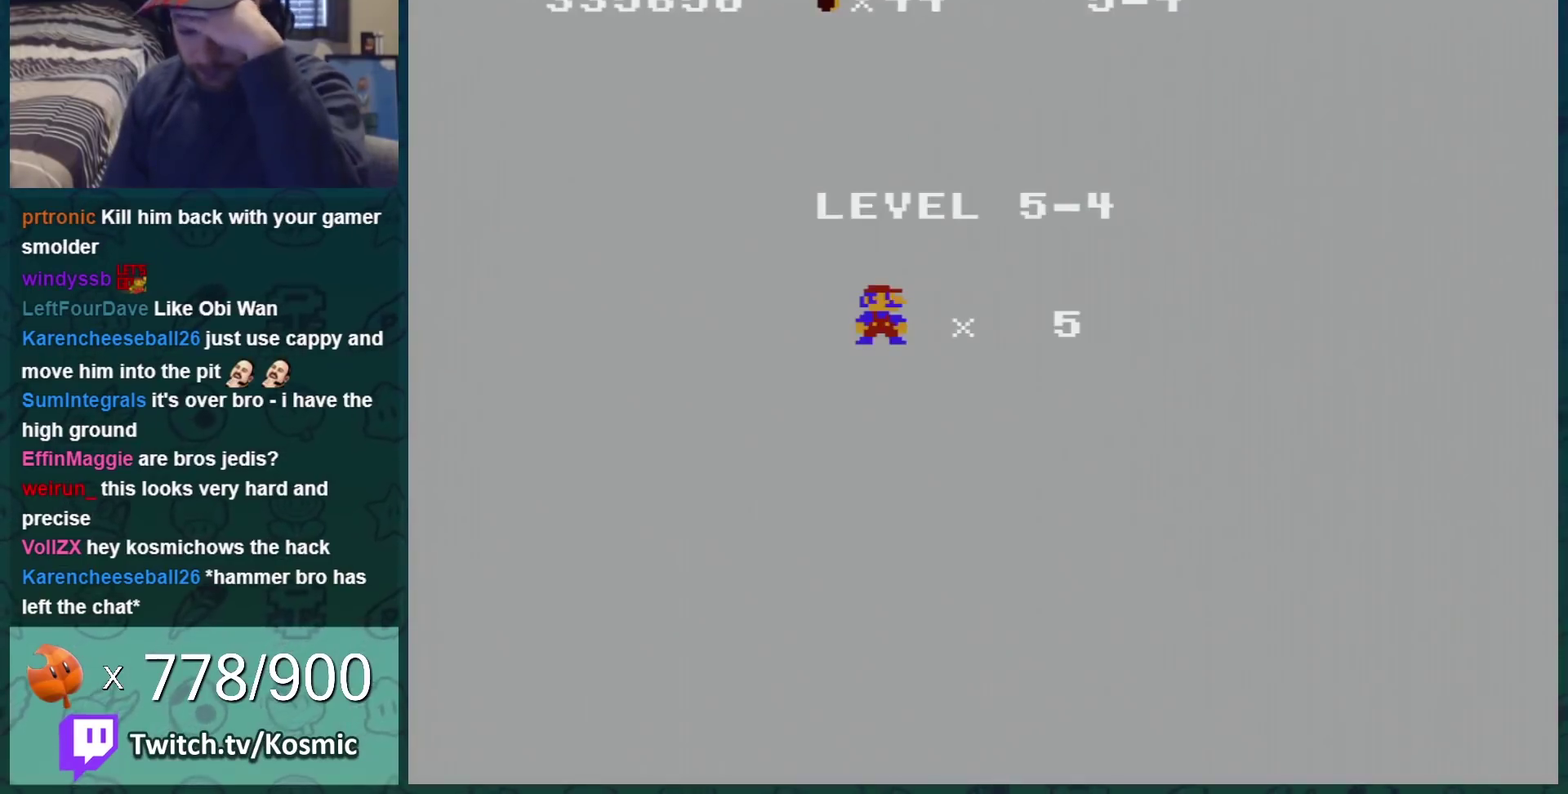
{"buttons": [], "events": []}
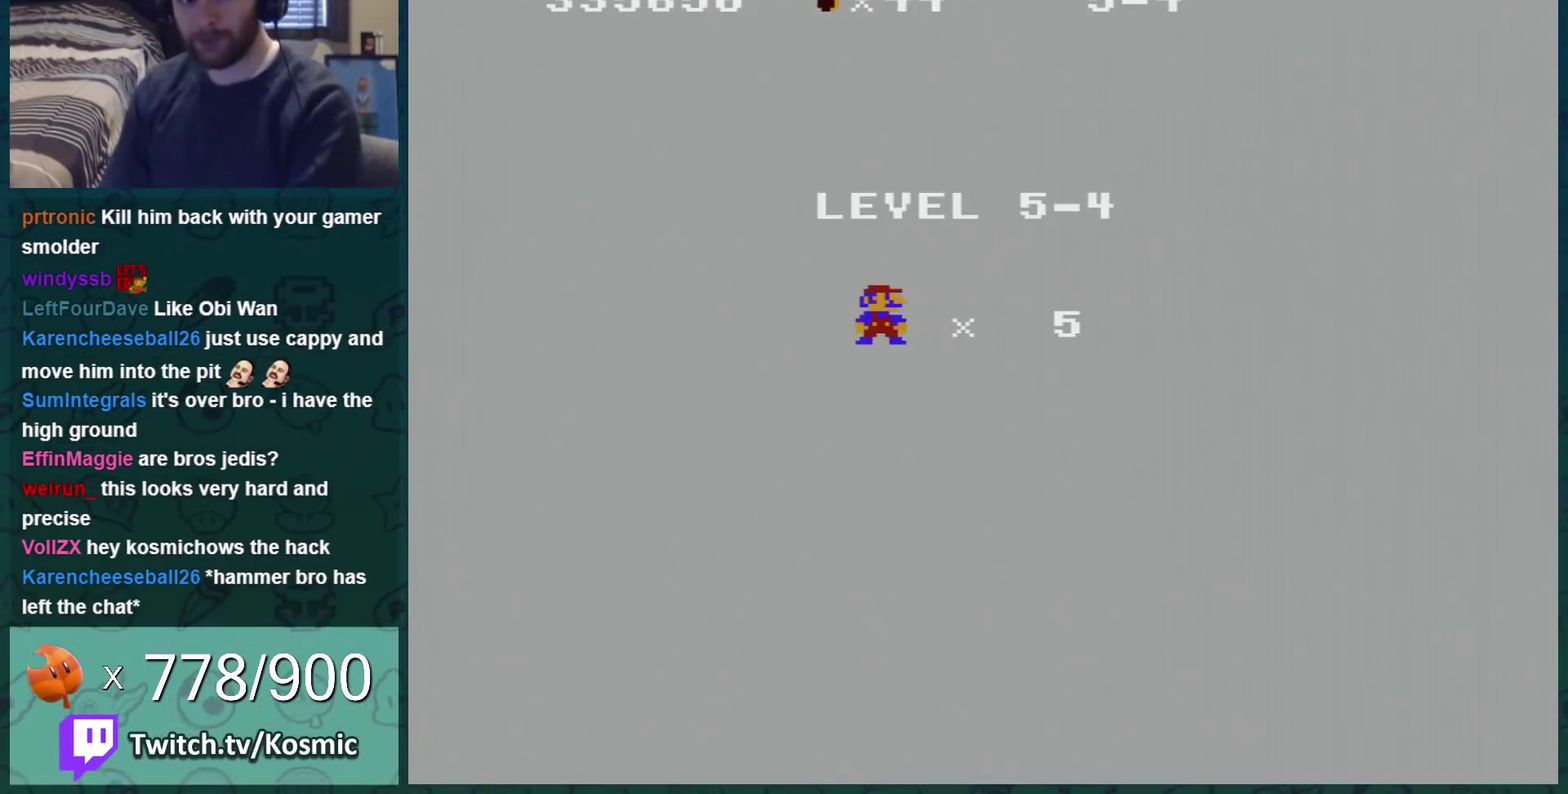
{"buttons": [], "events": []}
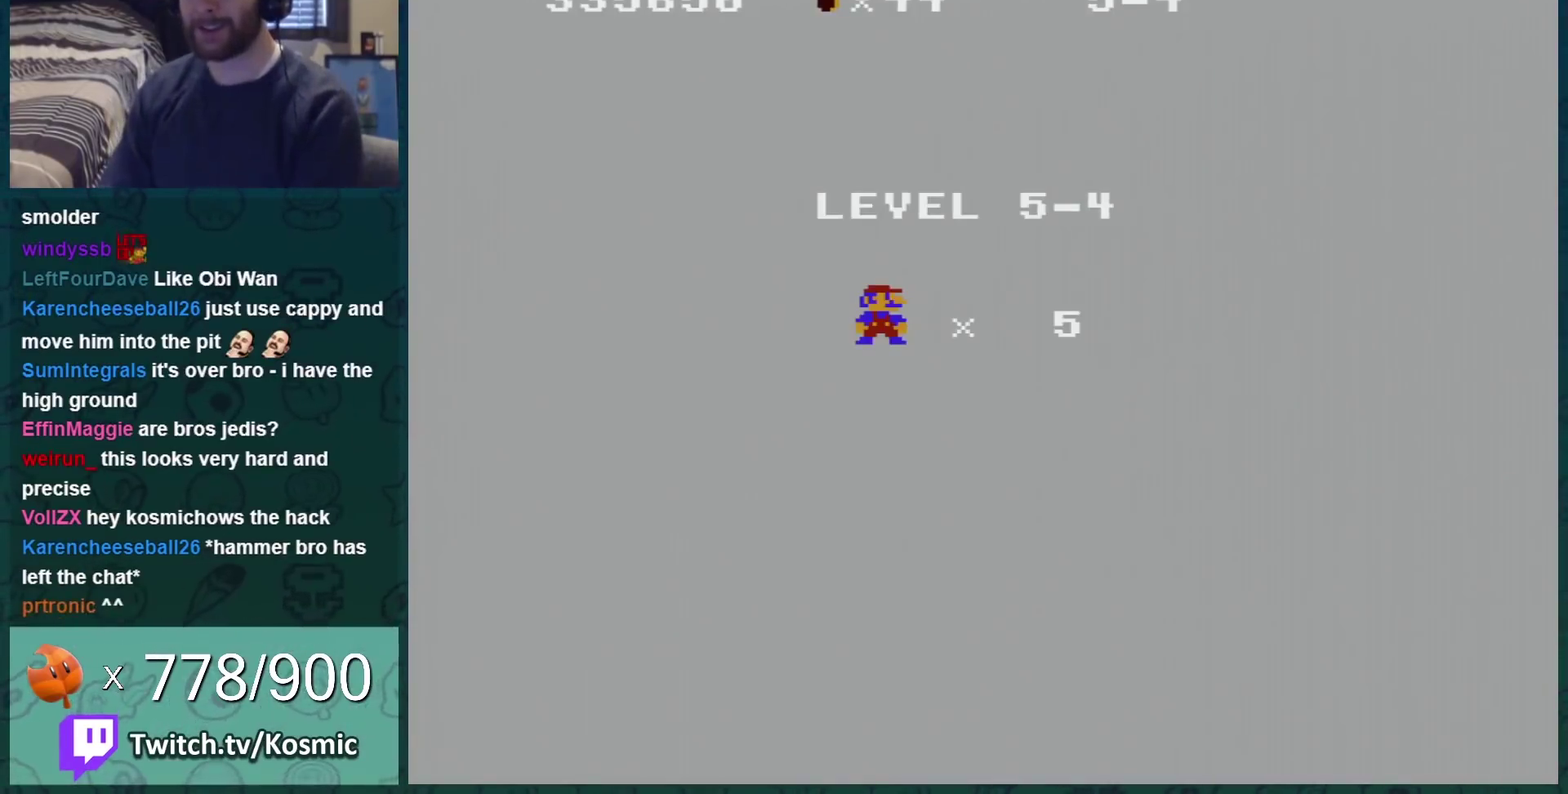
{"buttons": [], "events": []}
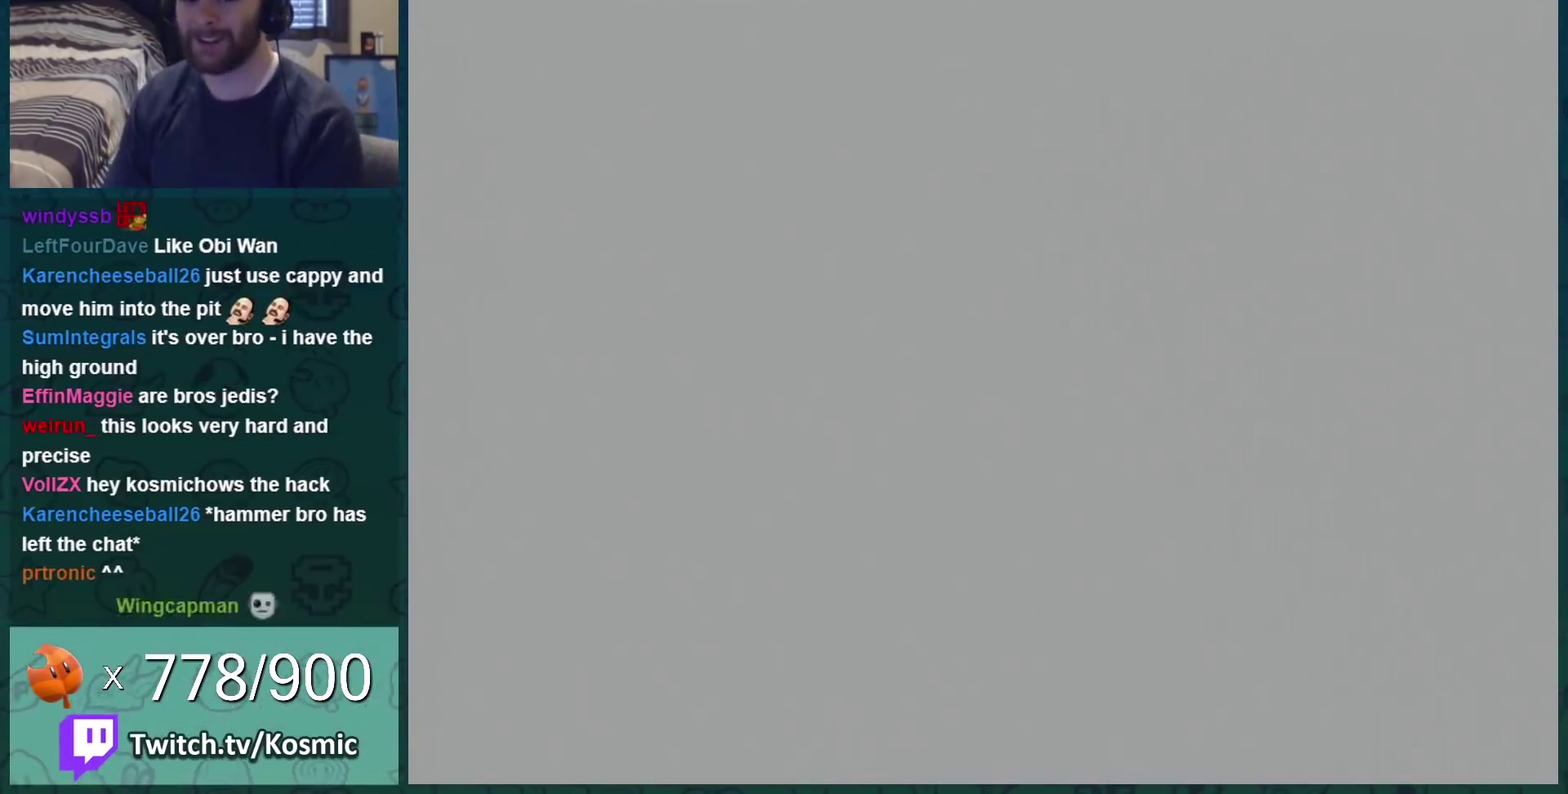
{"buttons": ["B"], "events": [[66, "B", "down"]]}
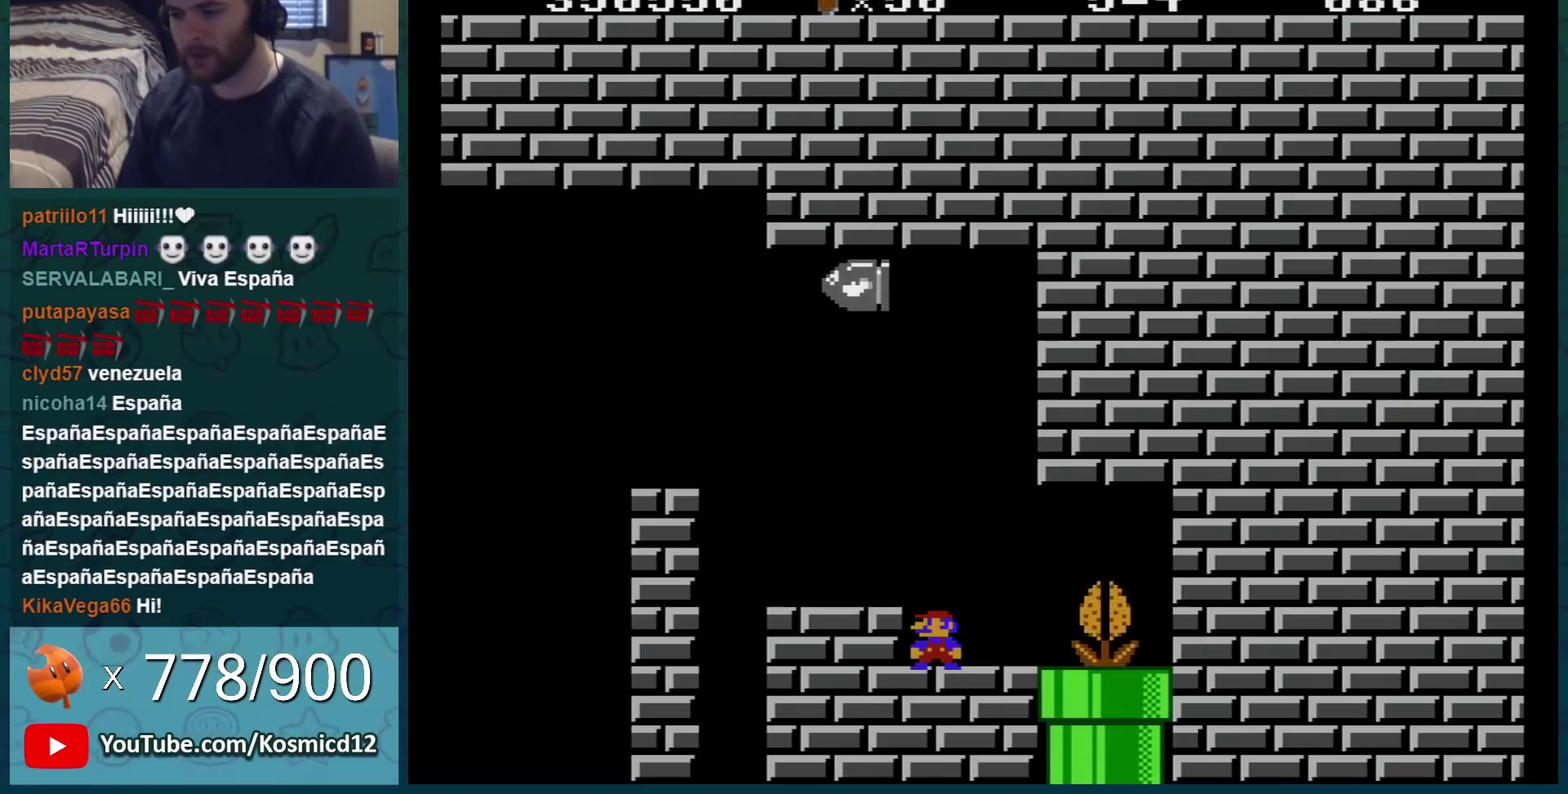
{"buttons": ["B", "DPAD_RIGHT"], "events": [[501, "DPAD_RIGHT", "down"]]}
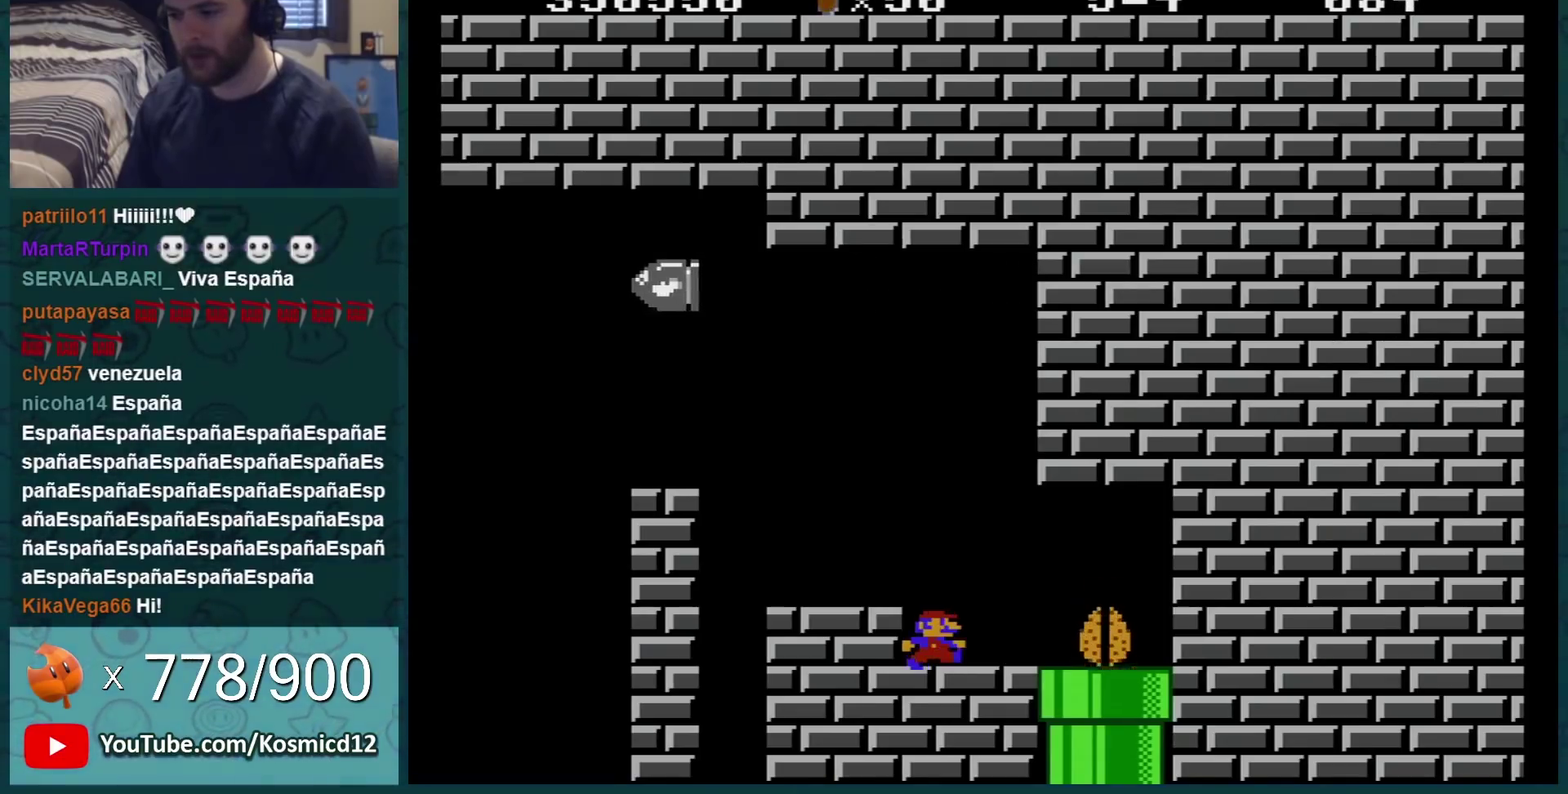
{"buttons": ["B", "DPAD_RIGHT"], "events": []}
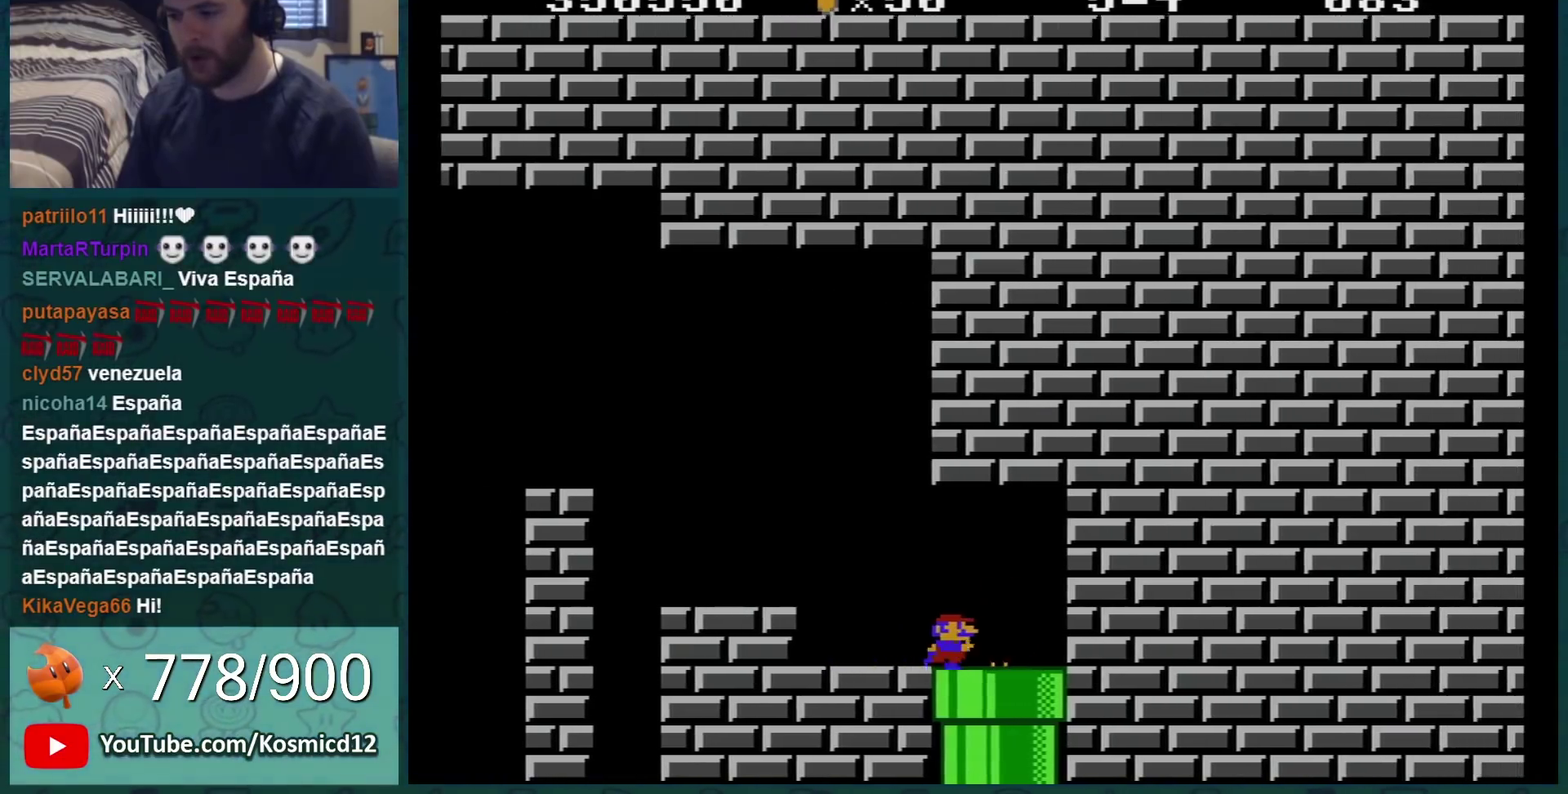
{"buttons": ["B"], "events": [[67, "DPAD_RIGHT", "up"], [100, "DPAD_DOWN", "down"], [317, "DPAD_DOWN", "up"]]}
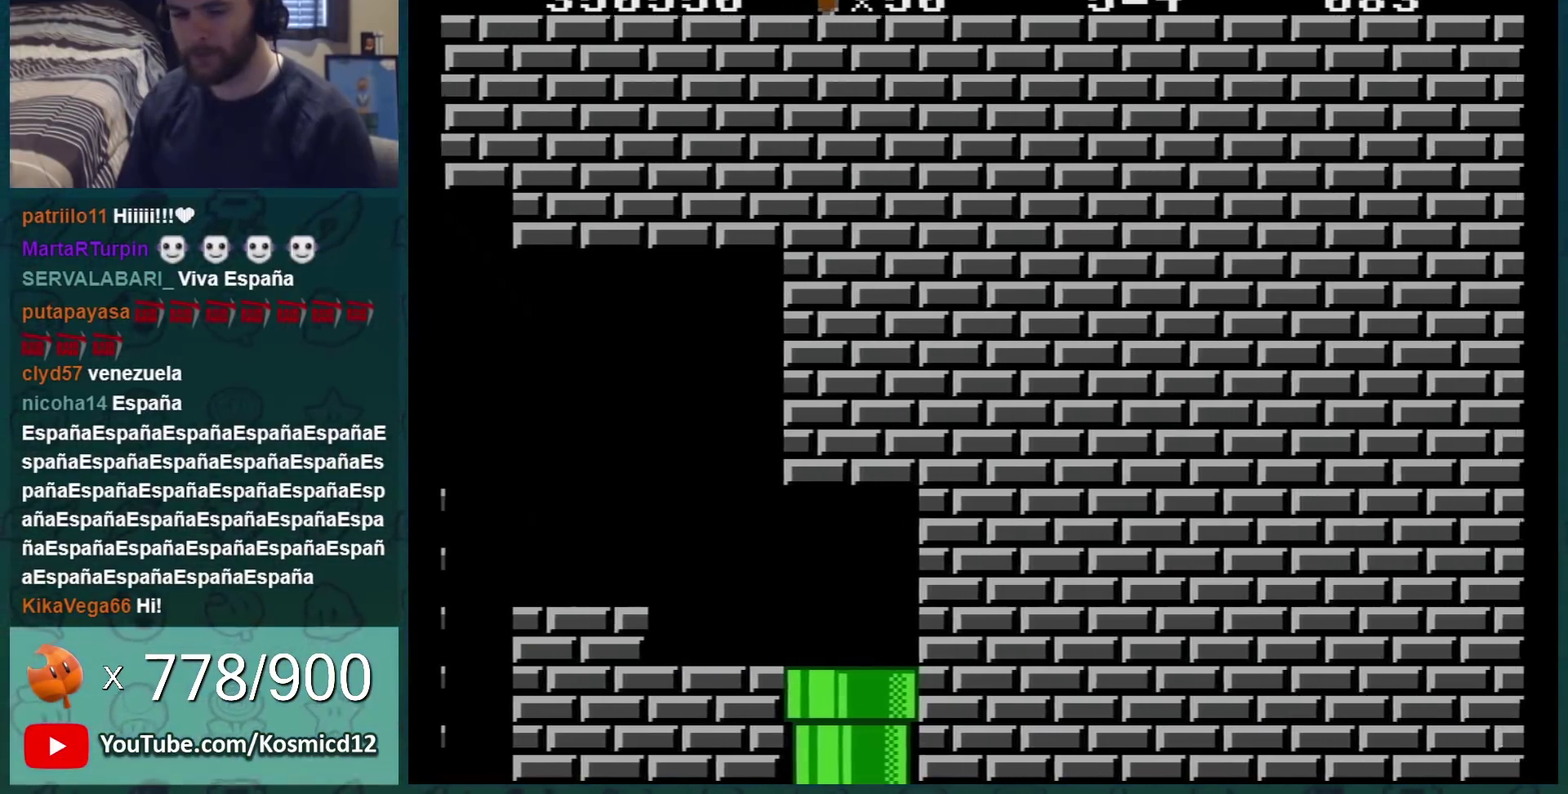
{"buttons": ["B"], "events": []}
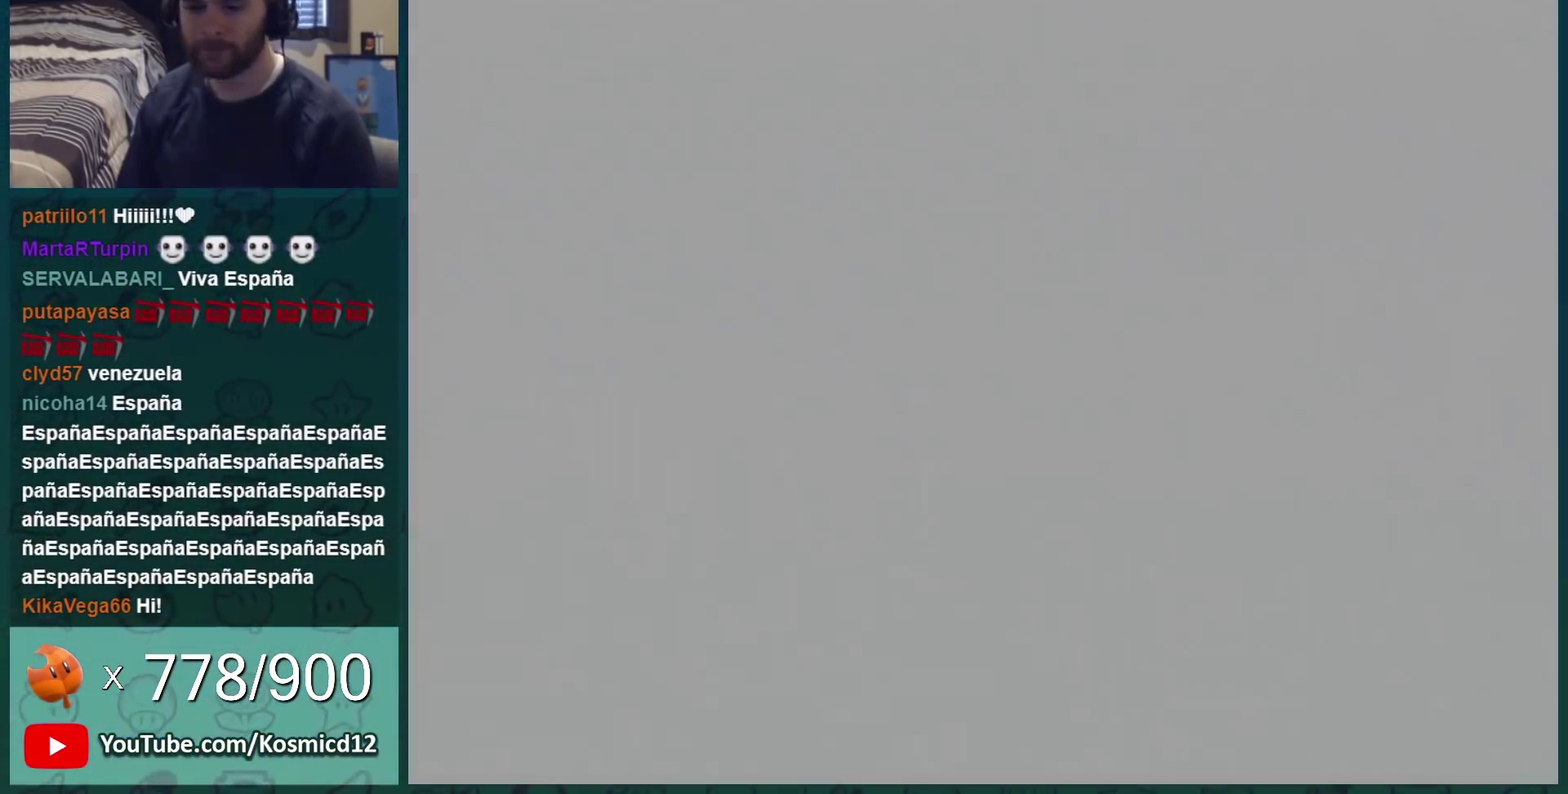
{"buttons": ["B"], "events": []}
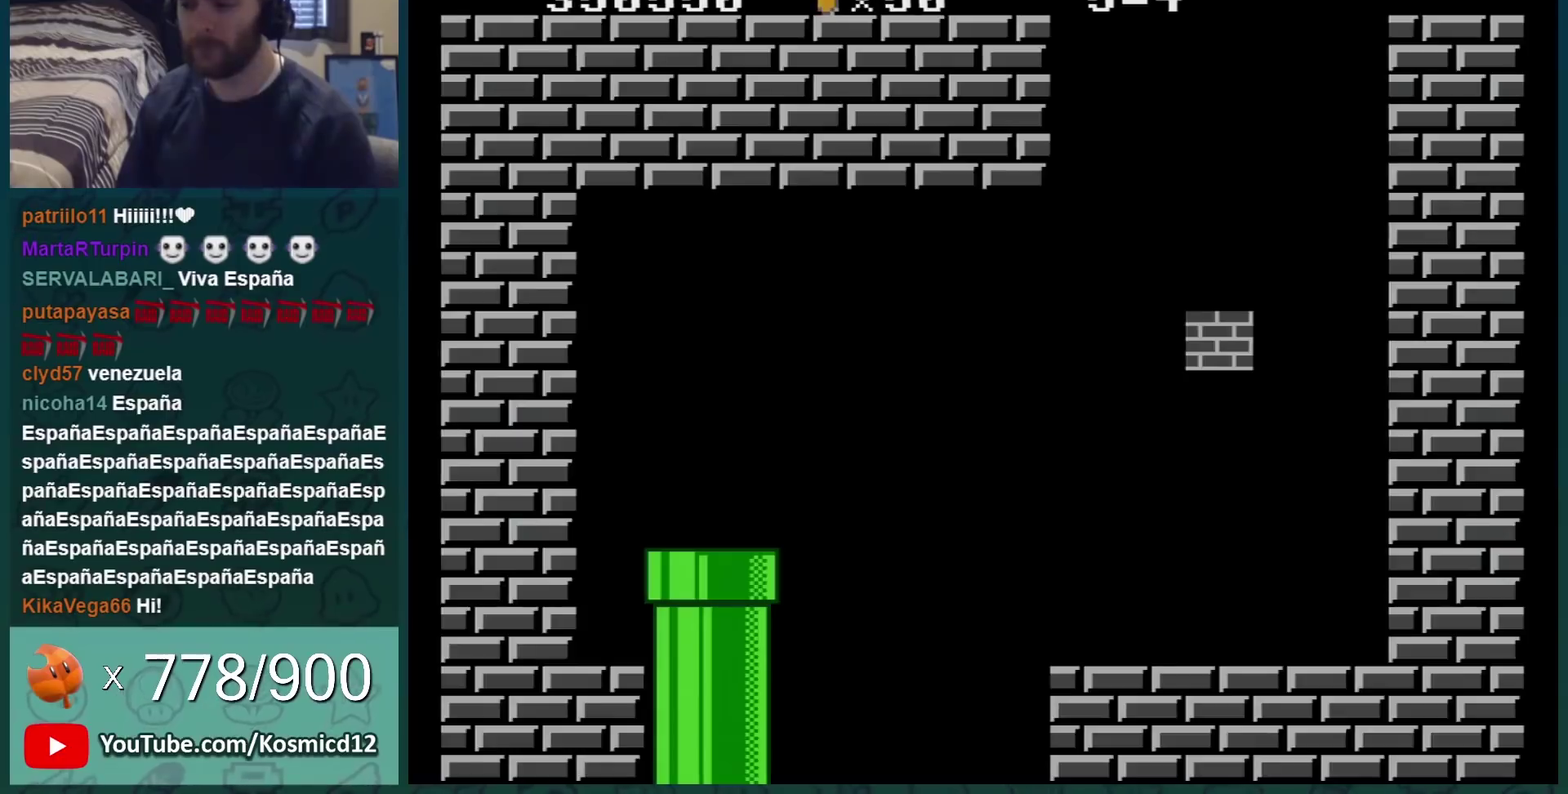
{"buttons": ["B"], "events": []}
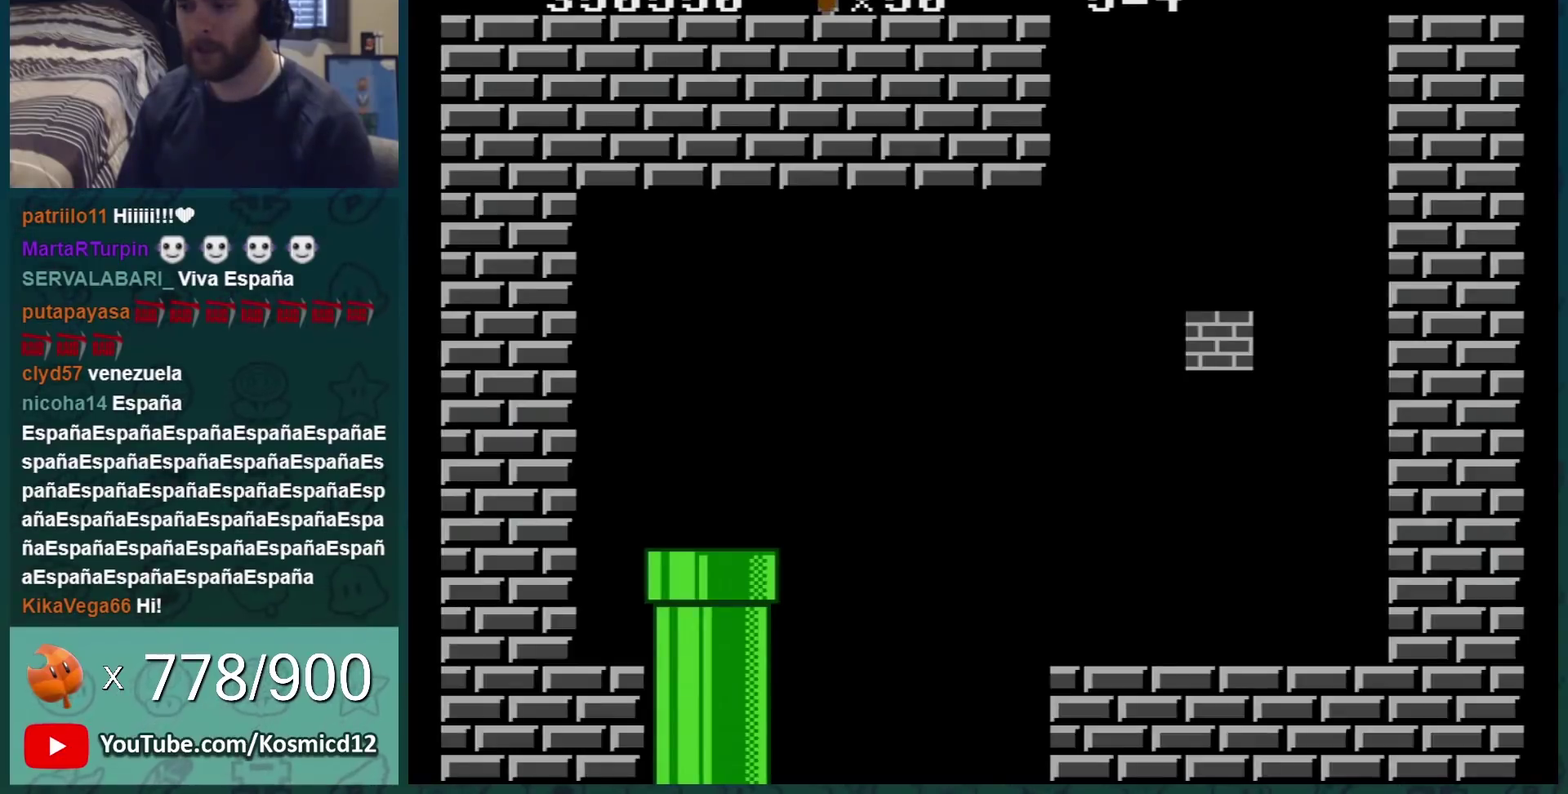
{"buttons": ["B"], "events": []}
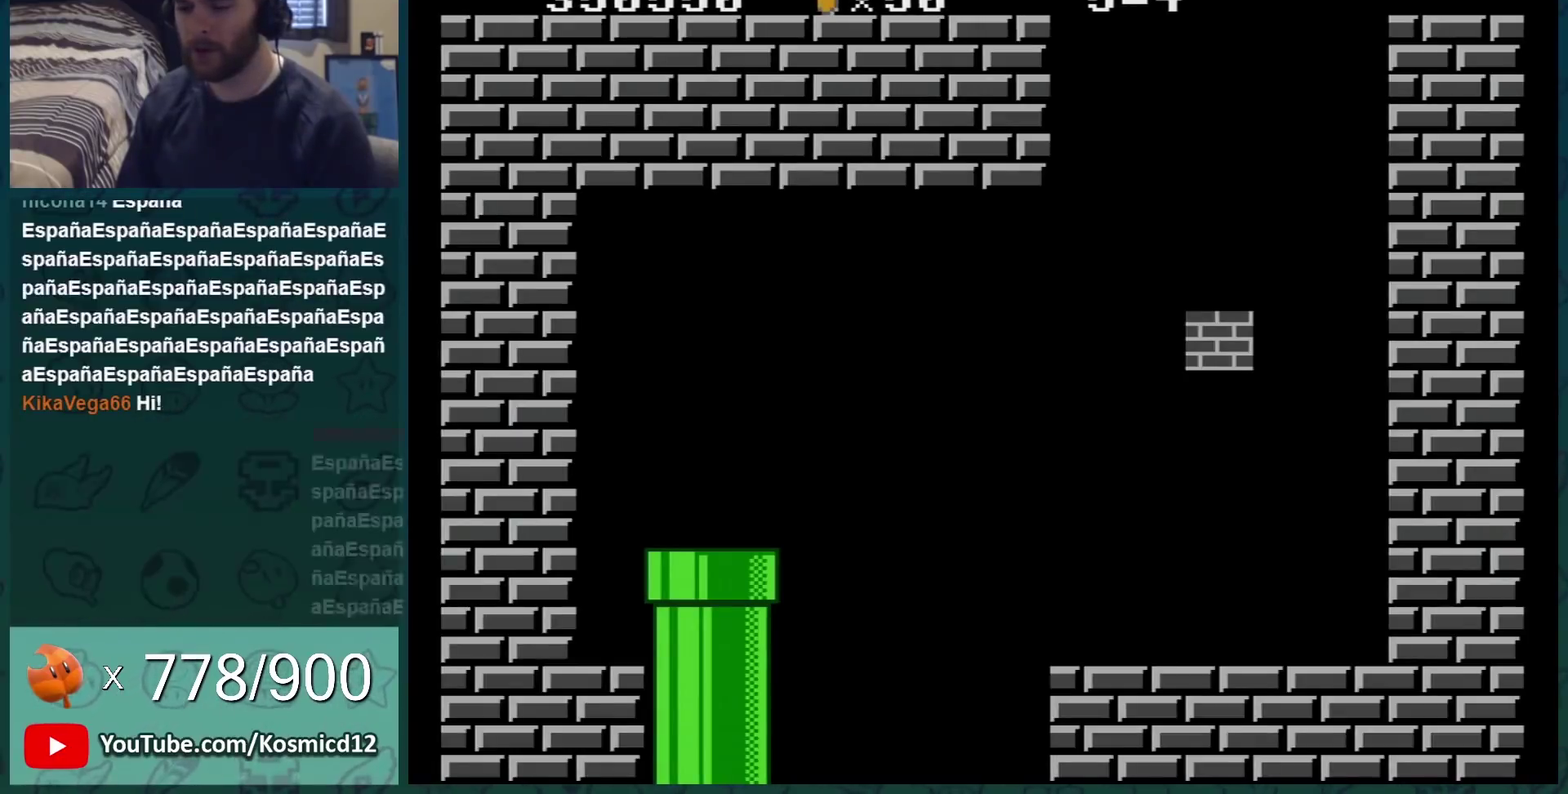
{"buttons": ["B", "DPAD_RIGHT"], "events": [[400, "DPAD_RIGHT", "down"]]}
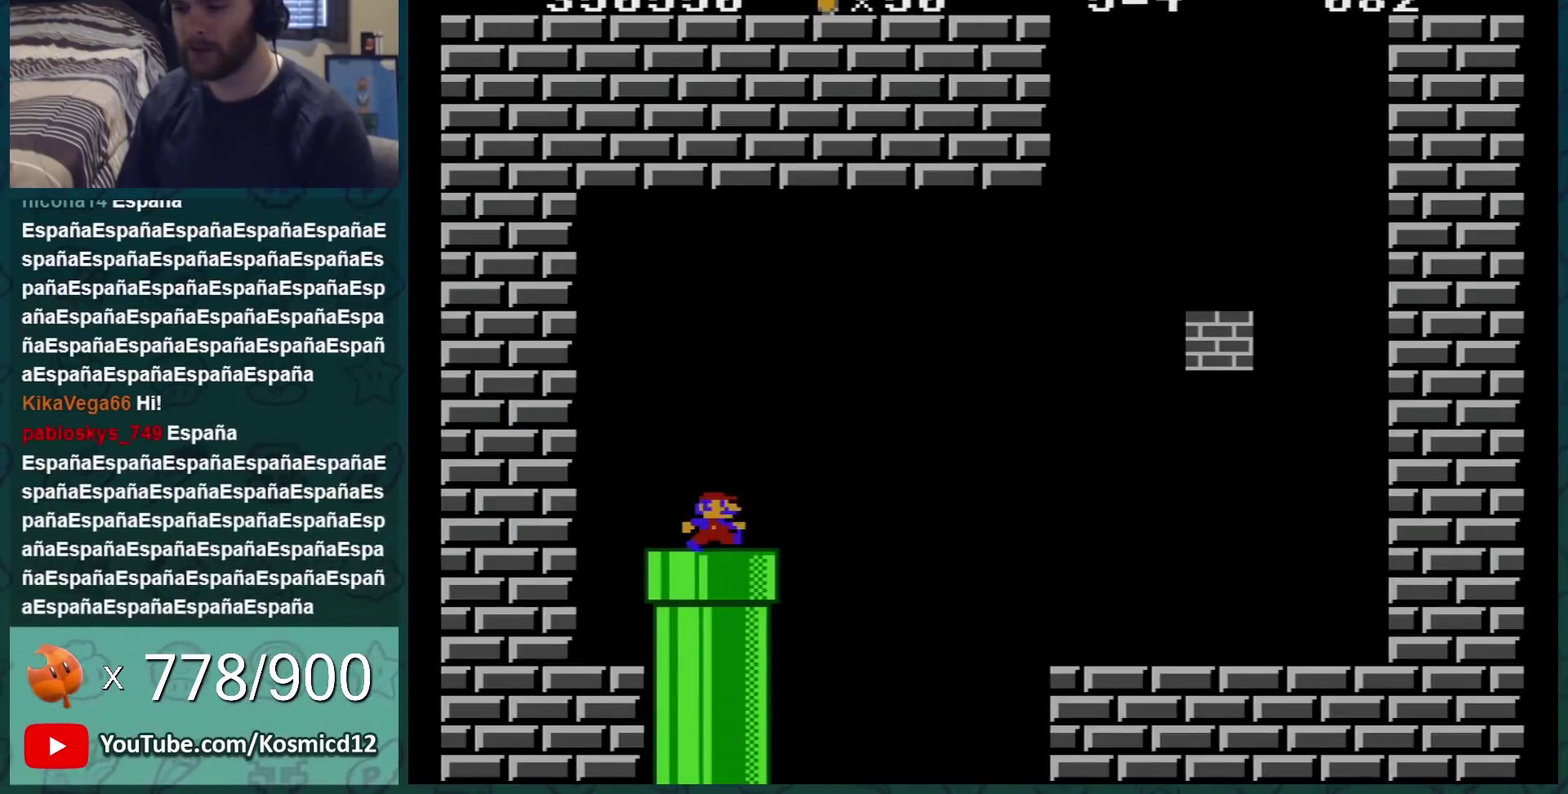
{"buttons": ["A", "B", "DPAD_RIGHT"], "events": [[300, "A", "down"]]}
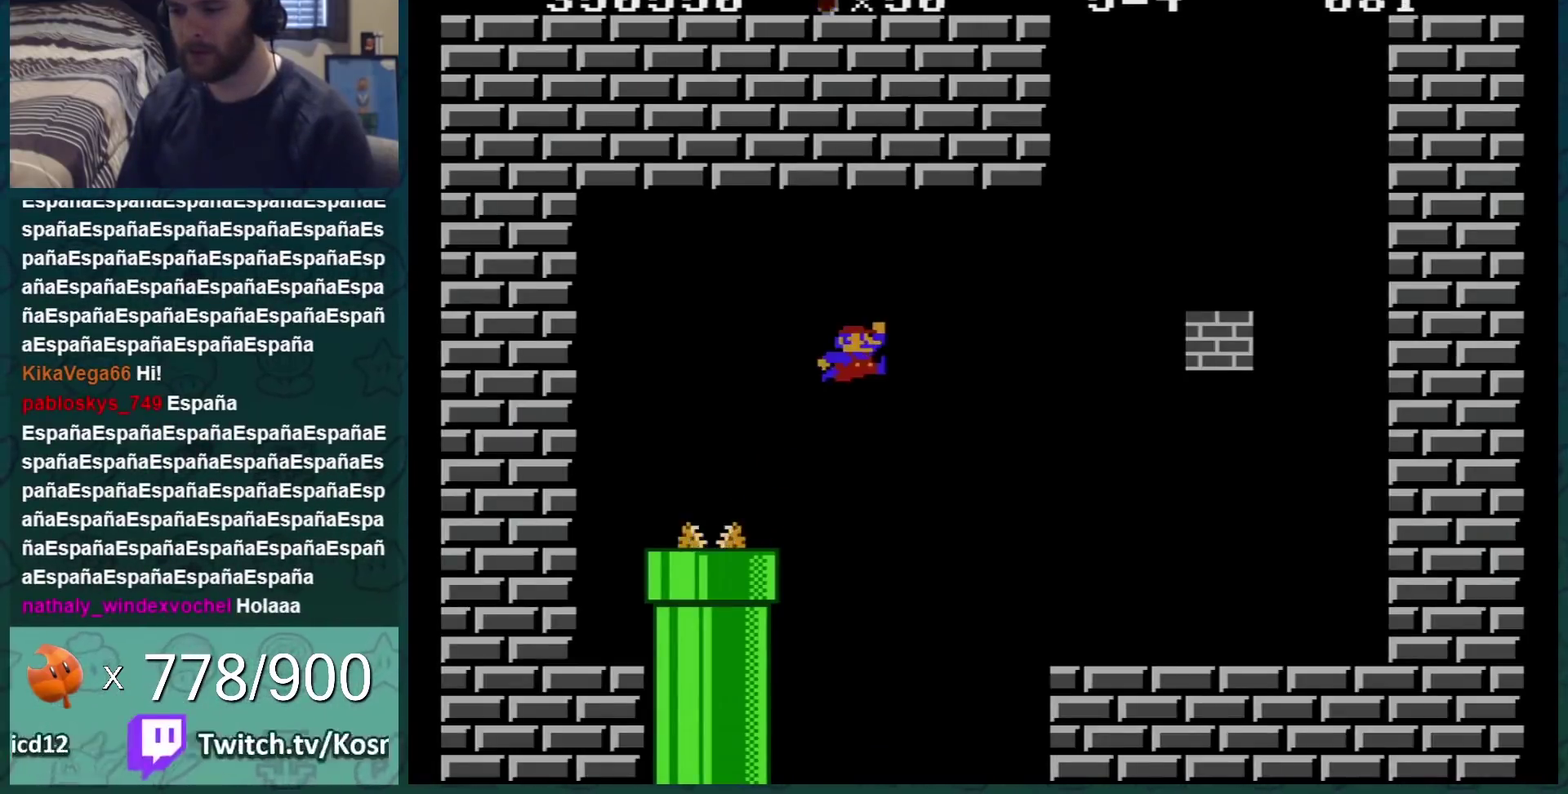
{"buttons": ["B", "DPAD_RIGHT"], "events": [[283, "A", "up"]]}
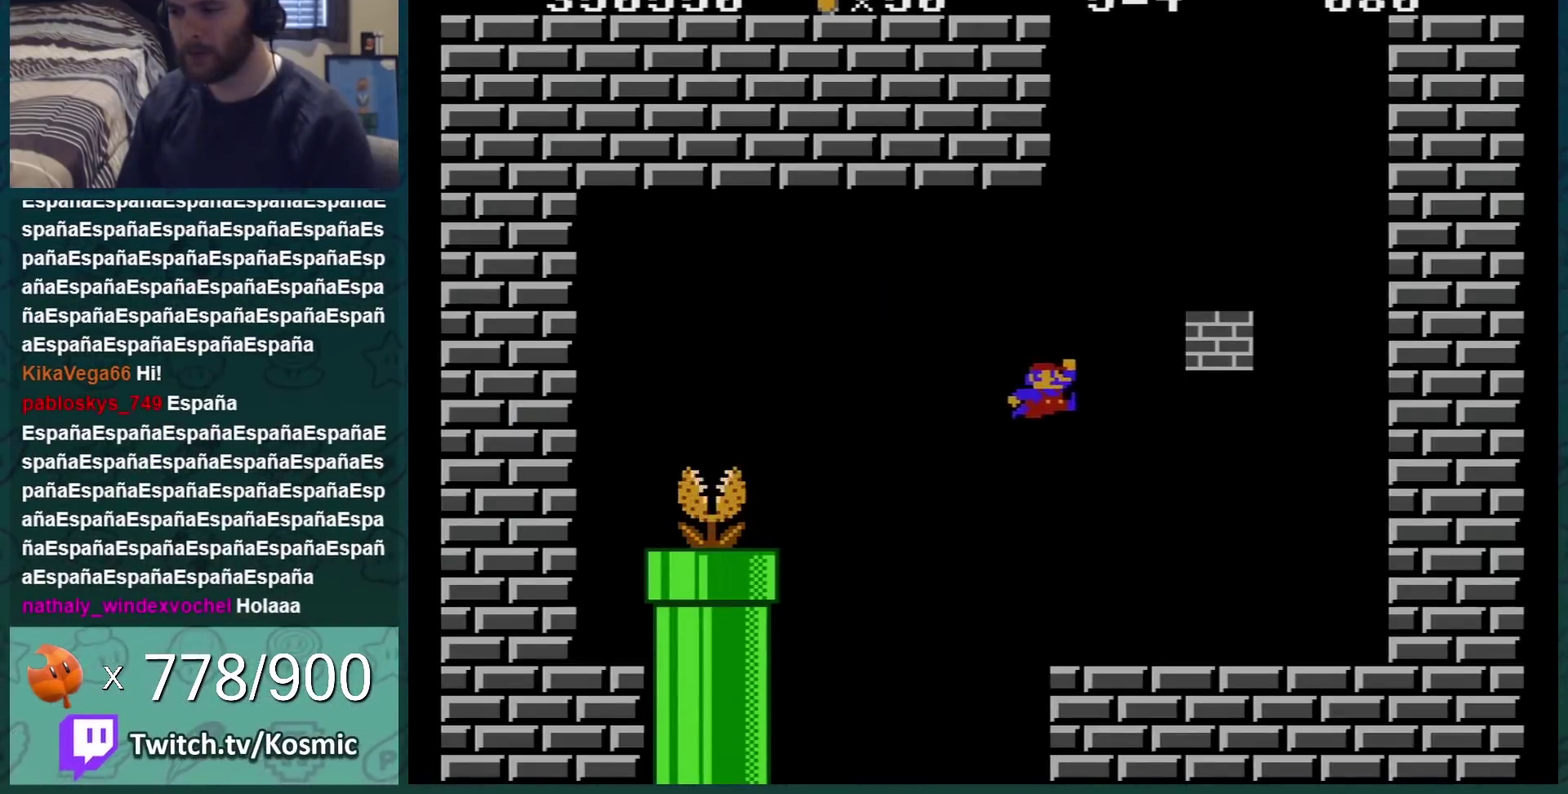
{"buttons": ["A", "B"], "events": [[234, "DPAD_RIGHT", "up"], [267, "DPAD_LEFT", "down"], [300, "A", "down"], [434, "DPAD_LEFT", "up"]]}
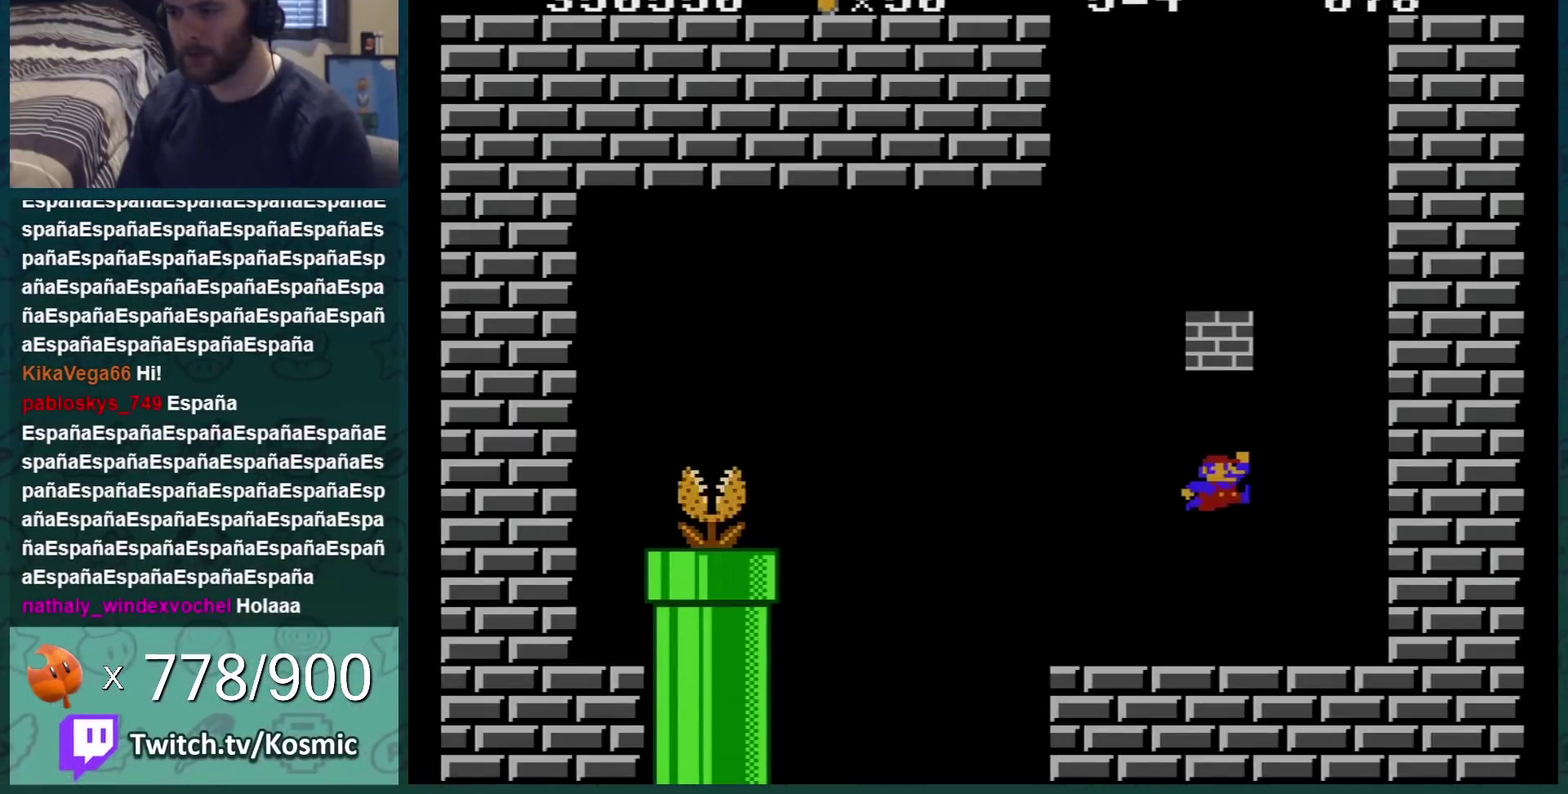
{"buttons": ["B", "DPAD_LEFT"], "events": [[16, "DPAD_LEFT", "down"], [400, "A", "up"]]}
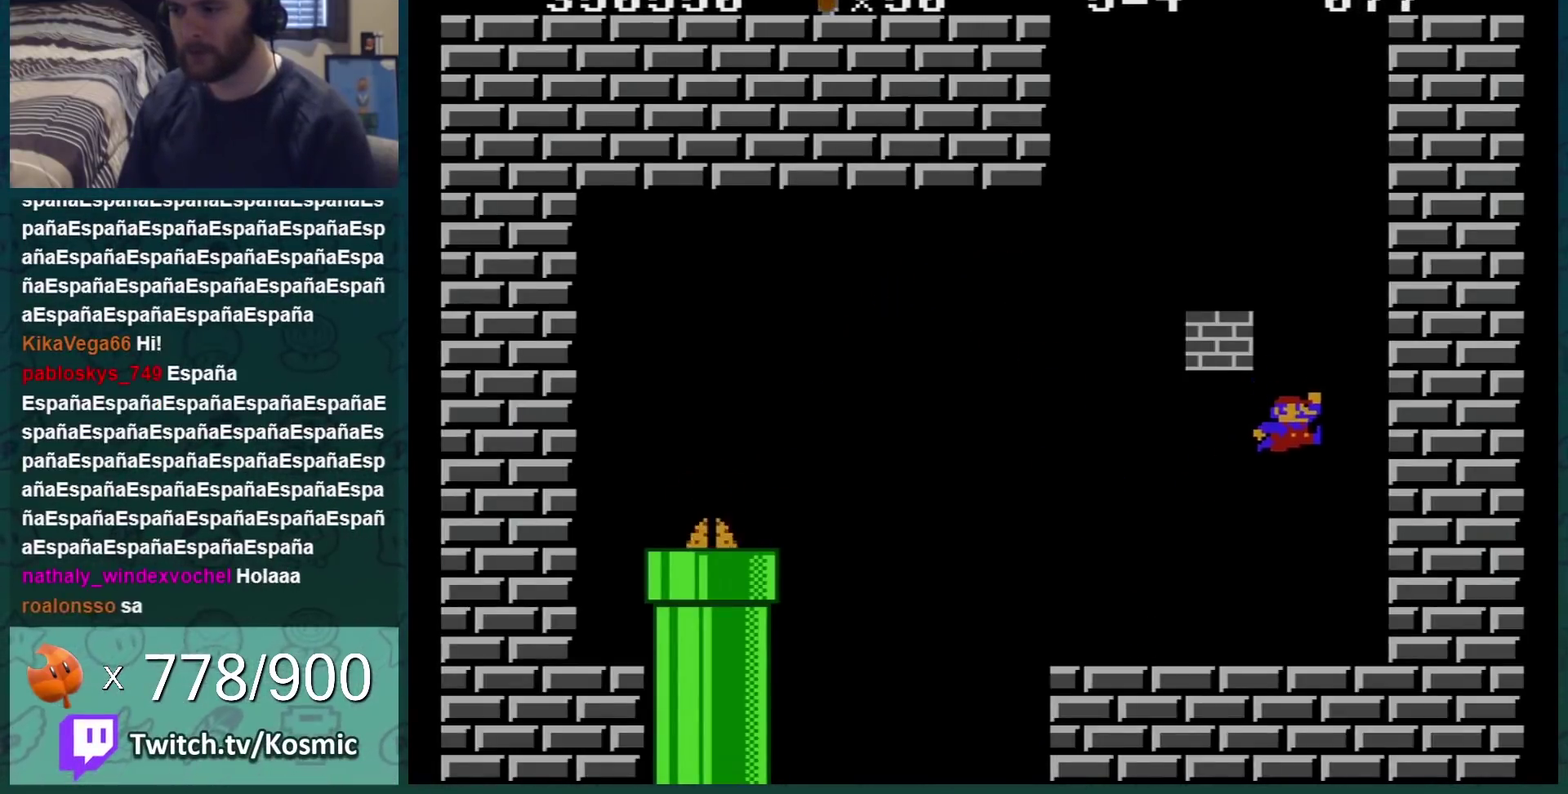
{"buttons": ["B", "DPAD_RIGHT"], "events": [[467, "DPAD_LEFT", "up"], [467, "DPAD_RIGHT", "down"]]}